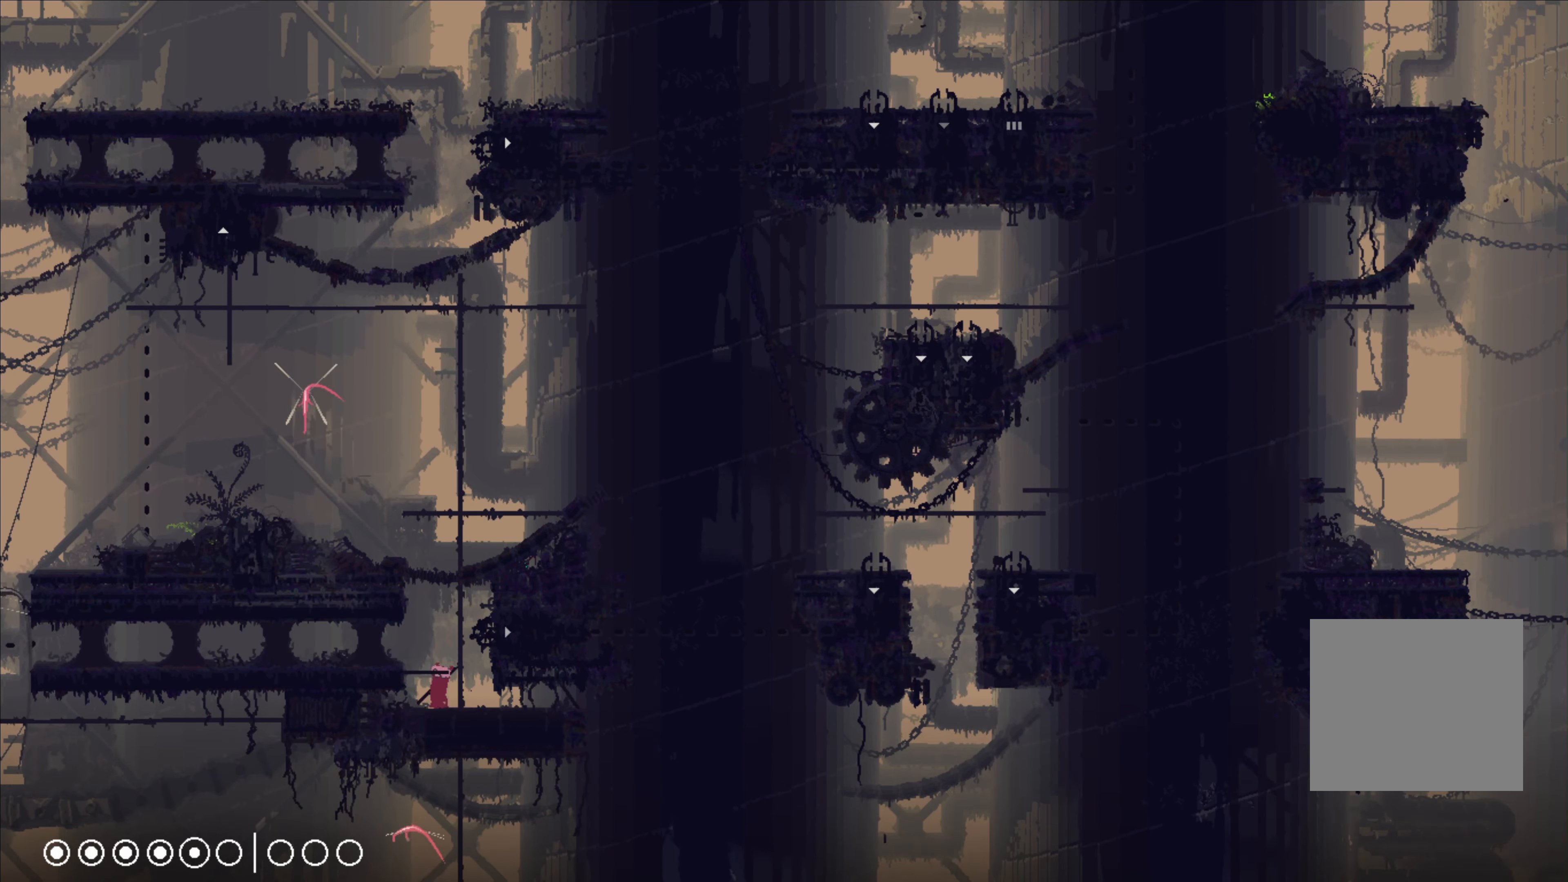
Gameplay with a controller (Xbox layout); each line is a JSON object with the inputs held at the frame after it. "events" lists button and stick changes between this image and that frame as [ms after this image, input, new state], when the widget could be followed in between.
{"buttons": [], "left_stick": "right", "right_stick": "center", "events": [[100, "left_stick", "left"], [150, "X", "up"], [233, "X", "down"], [233, "left_stick", "center"], [333, "X", "up"], [433, "left_stick", "right"]]}
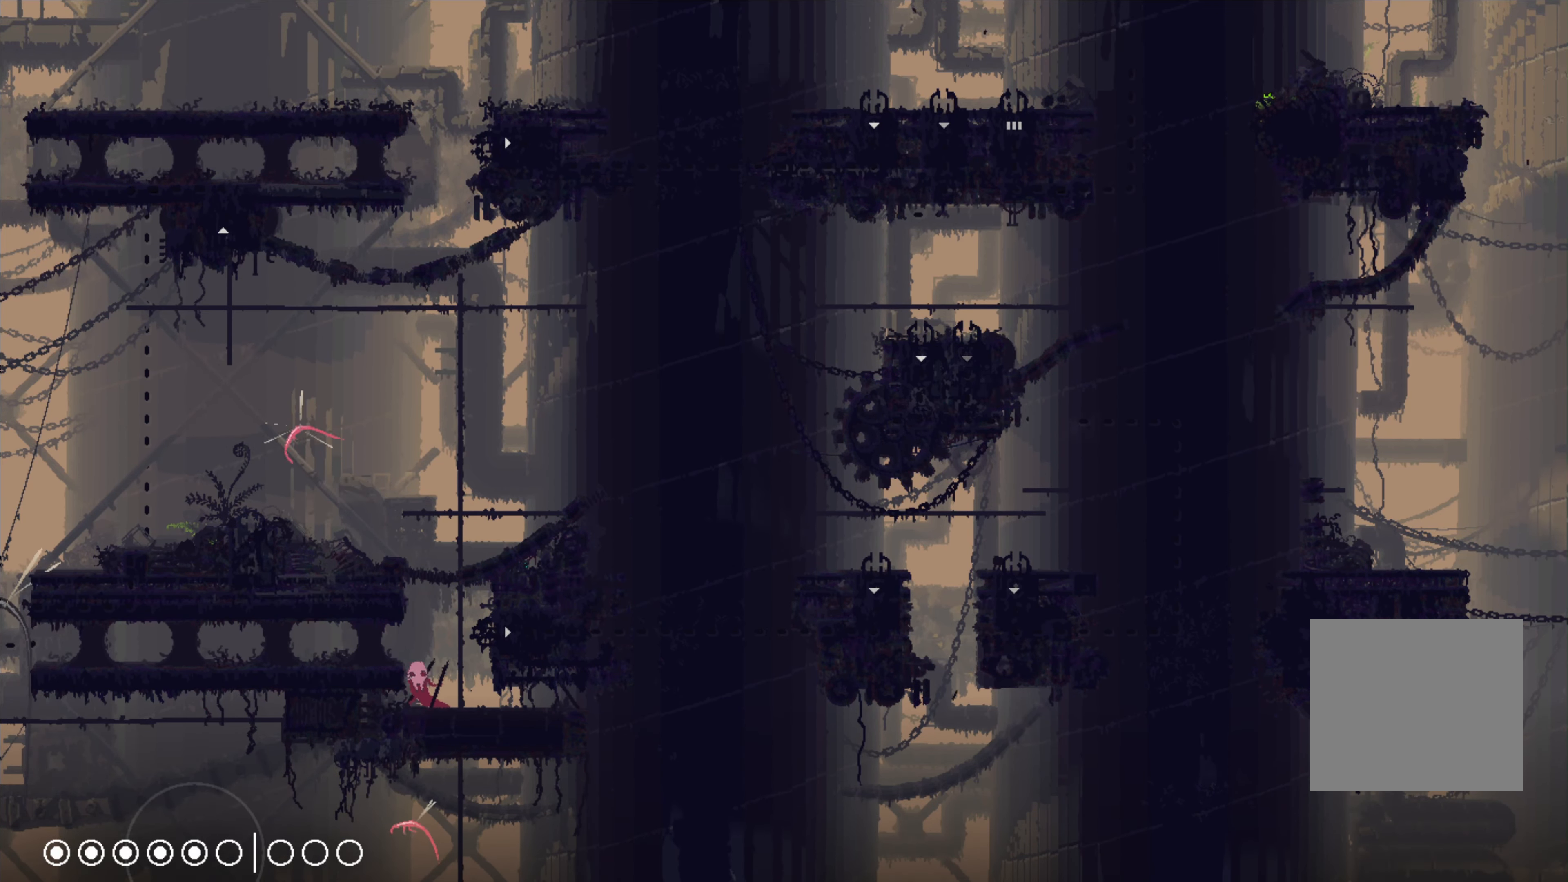
{"buttons": [], "left_stick": "center", "right_stick": "center", "events": [[166, "left_stick", "center"]]}
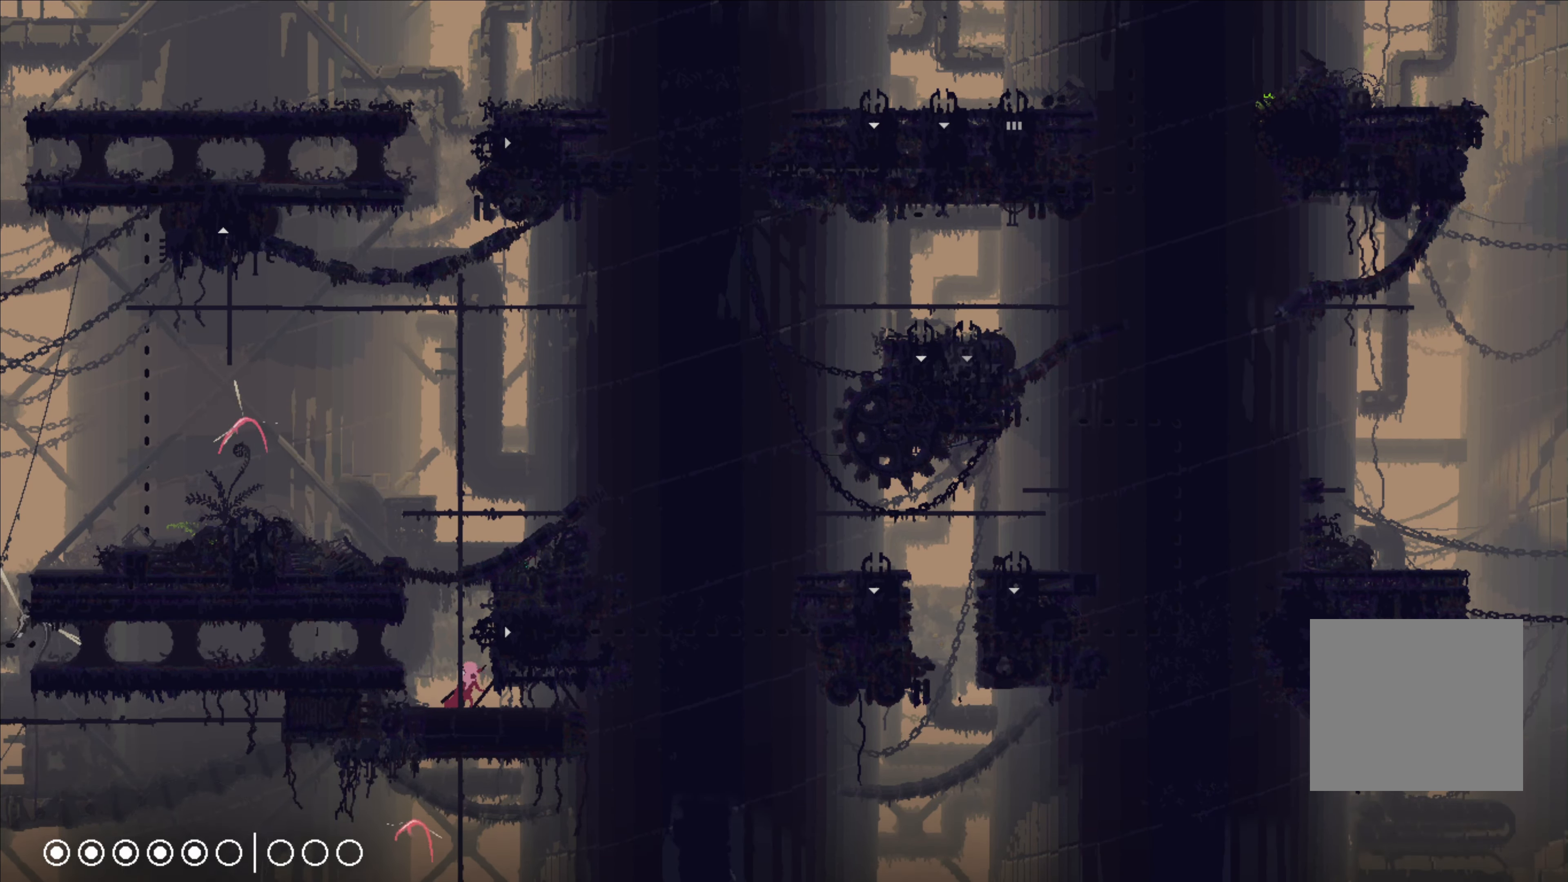
{"buttons": [], "left_stick": "up", "right_stick": "center", "events": [[116, "left_stick", "up"]]}
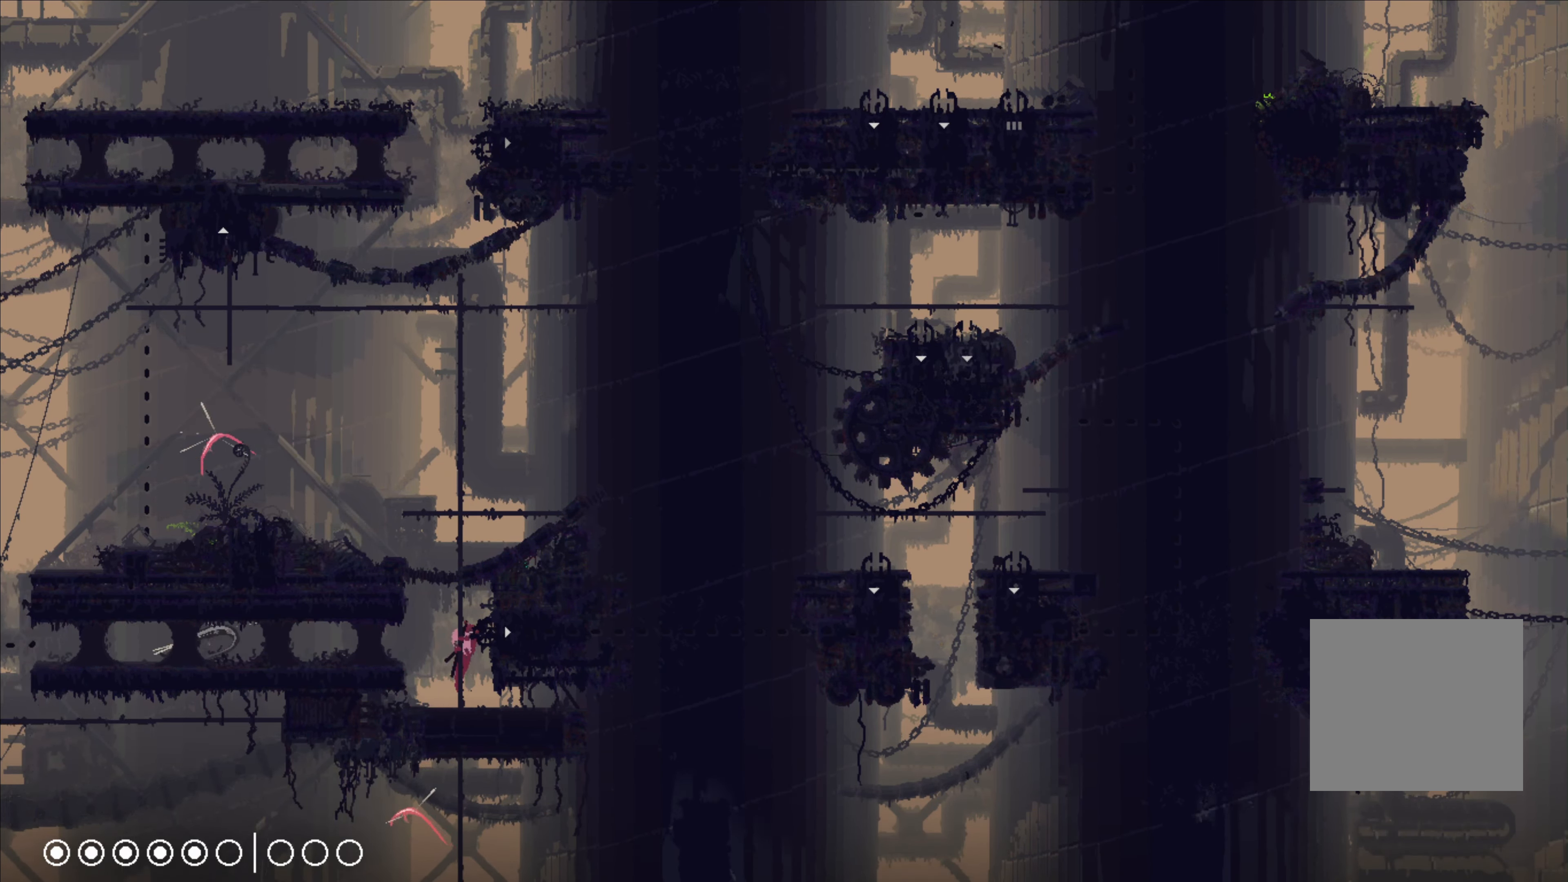
{"buttons": [], "left_stick": "center", "right_stick": "center", "events": [[16, "left_stick", "center"]]}
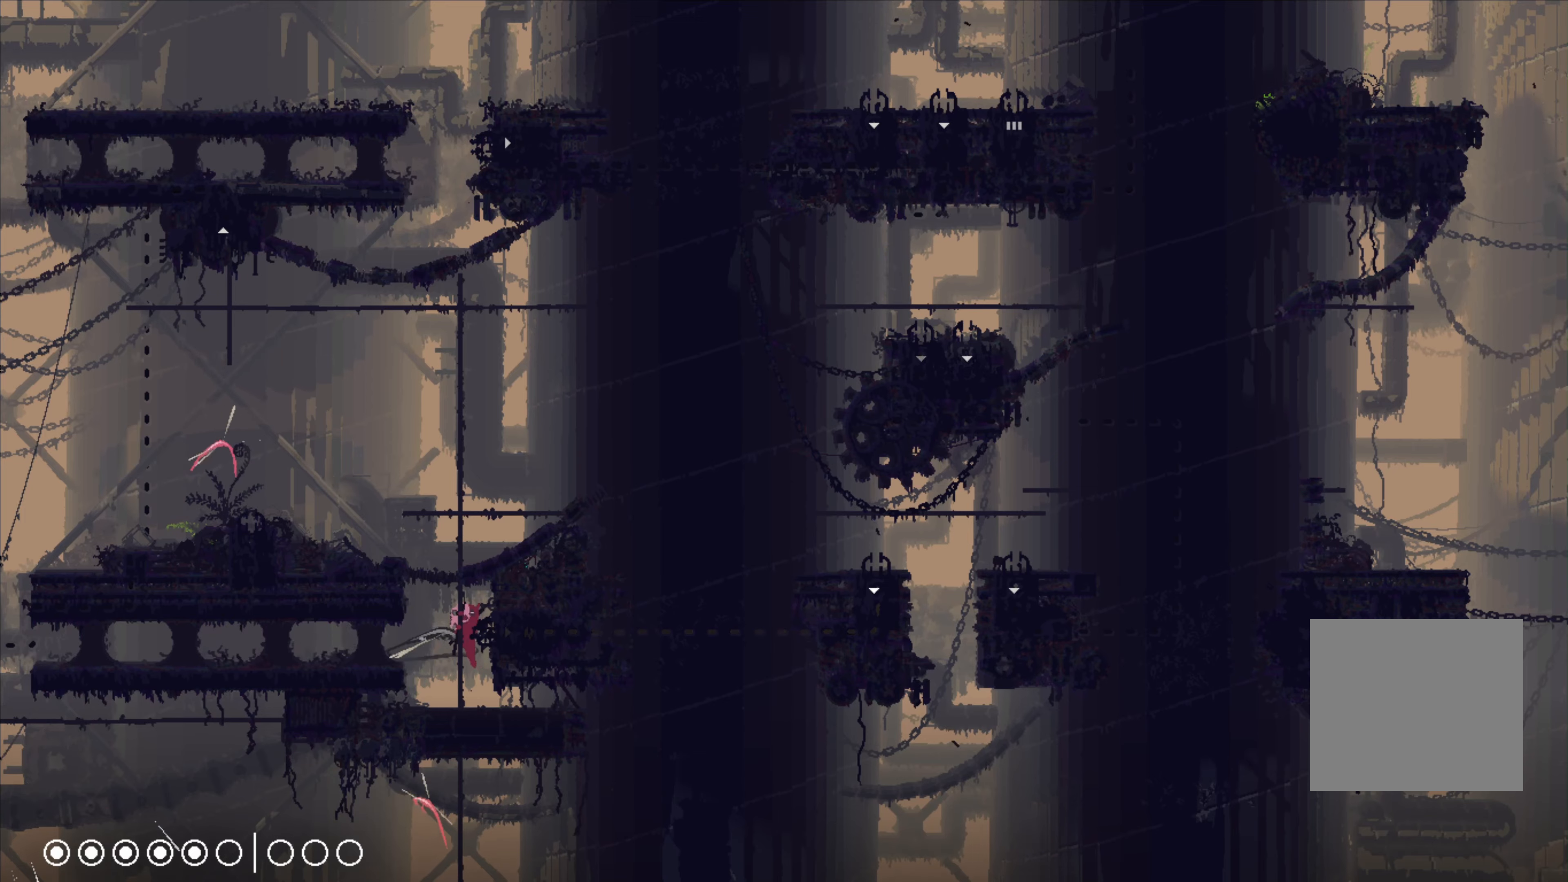
{"buttons": [], "left_stick": "right", "right_stick": "center", "events": [[250, "left_stick", "right"]]}
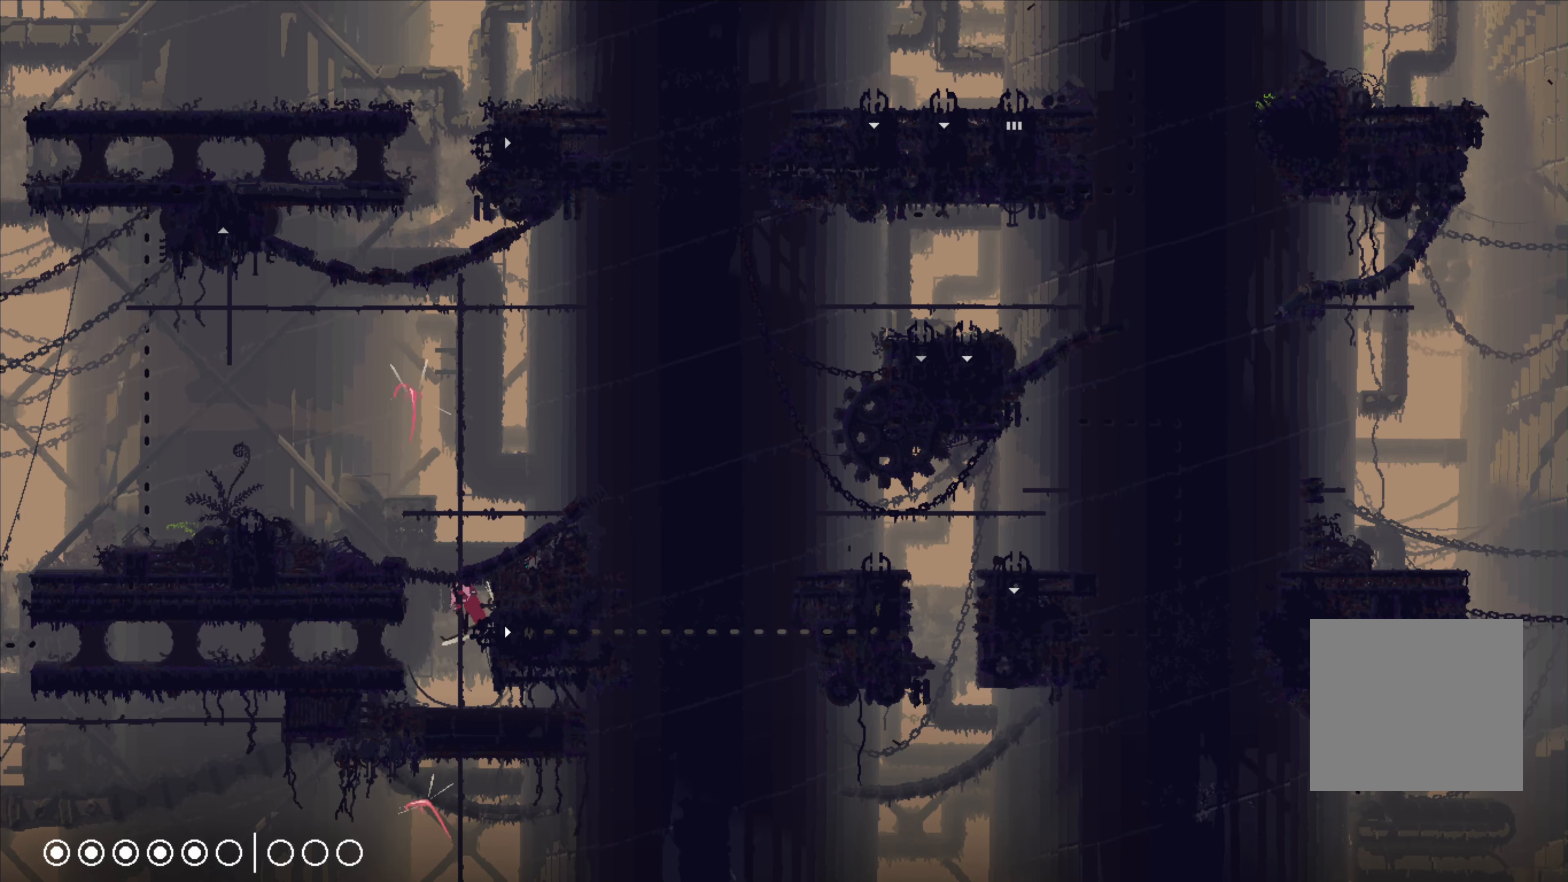
{"buttons": [], "left_stick": "up", "right_stick": "center", "events": [[400, "left_stick", "up"]]}
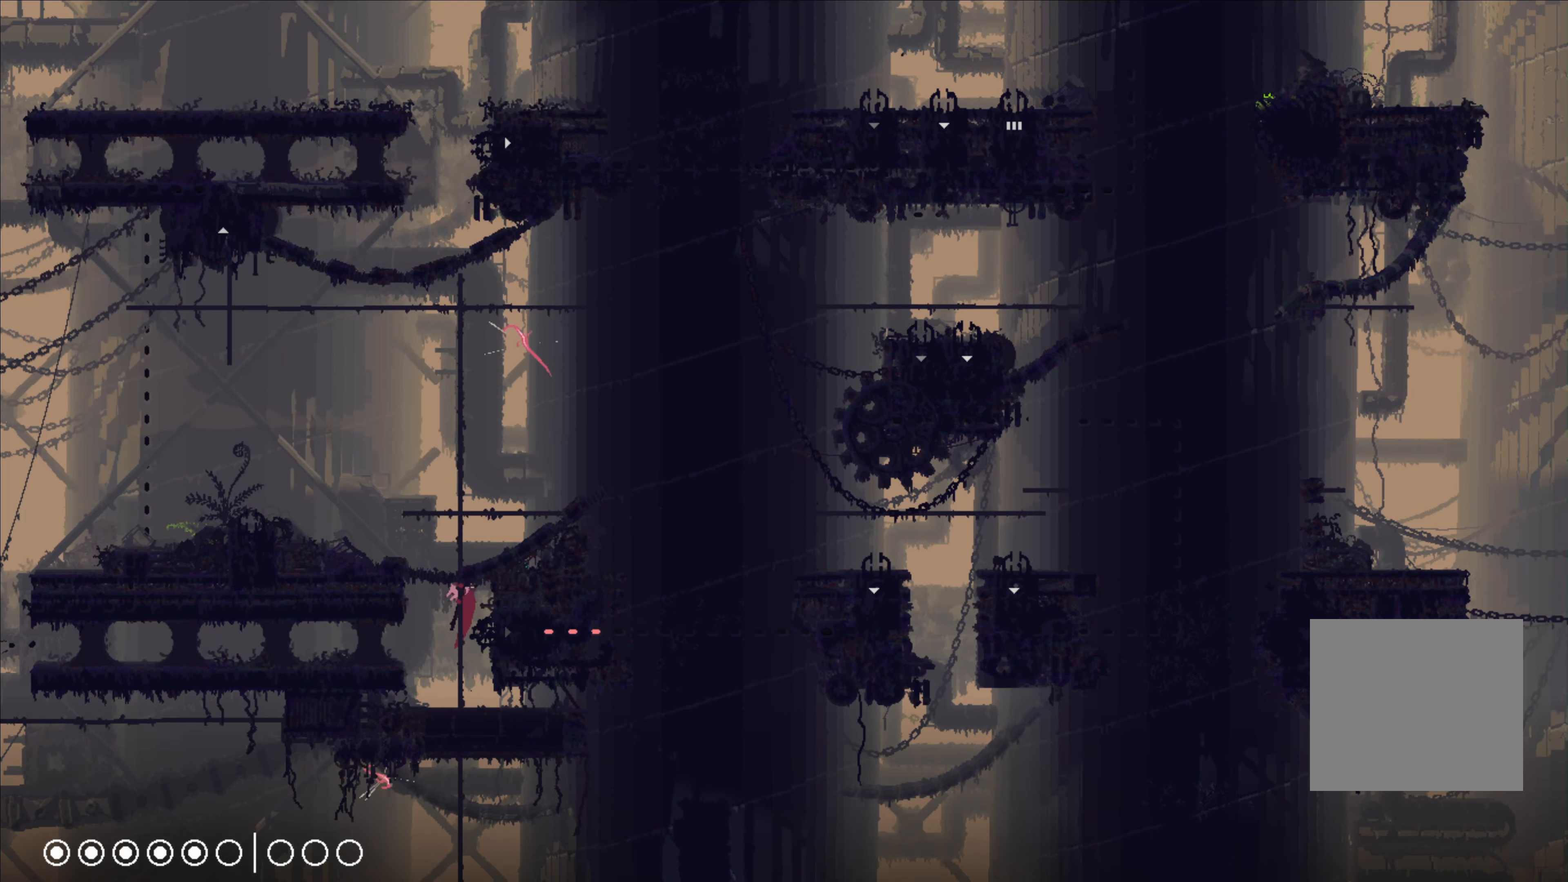
{"buttons": [], "left_stick": "up", "right_stick": "center", "events": []}
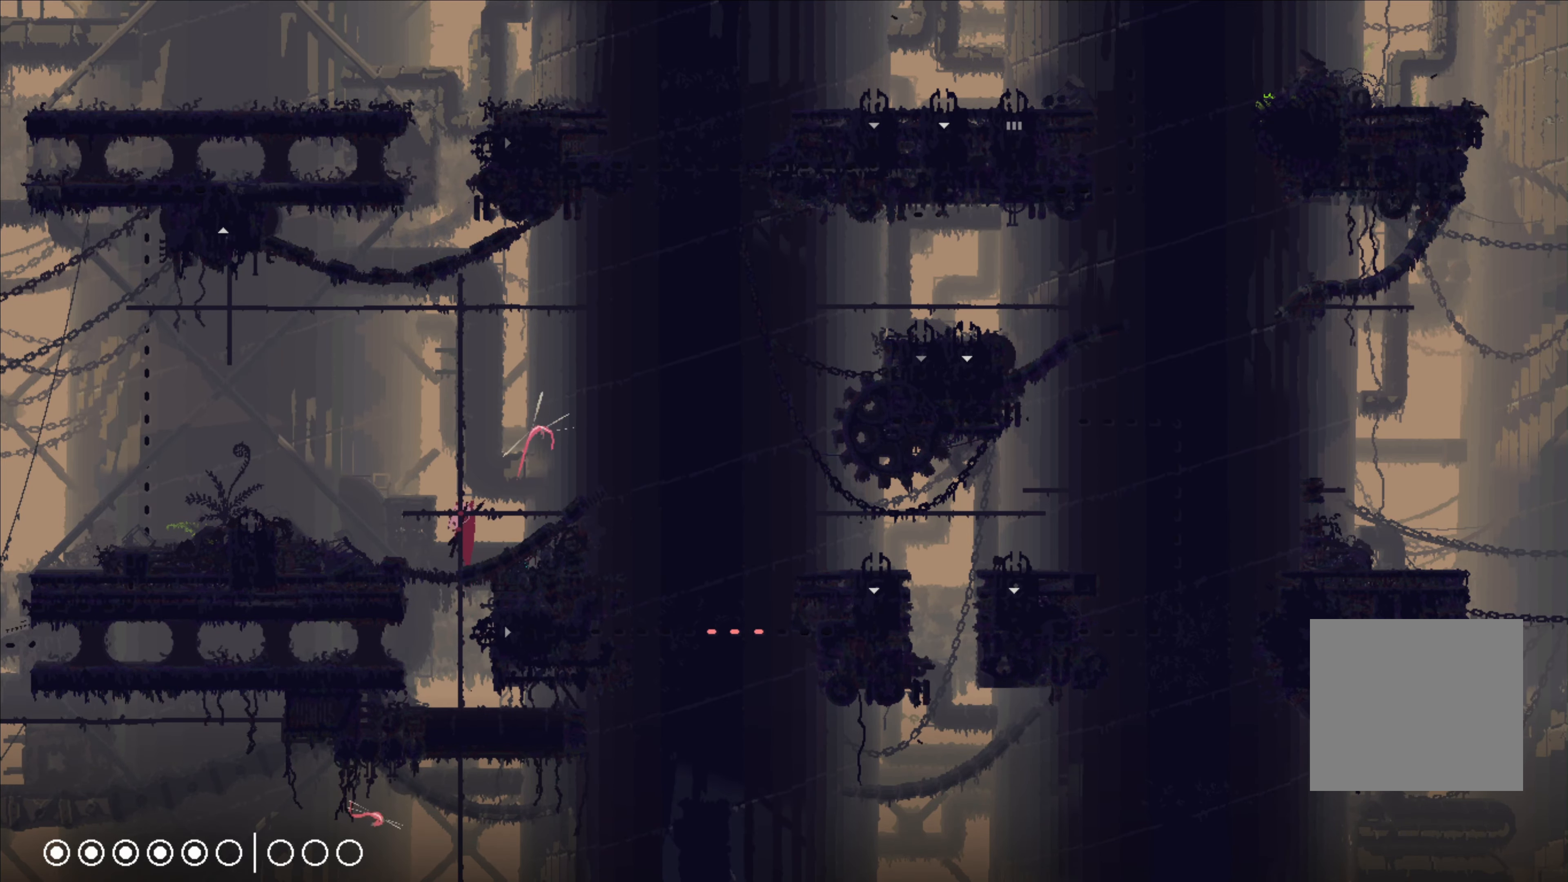
{"buttons": [], "left_stick": "up", "right_stick": "center", "events": []}
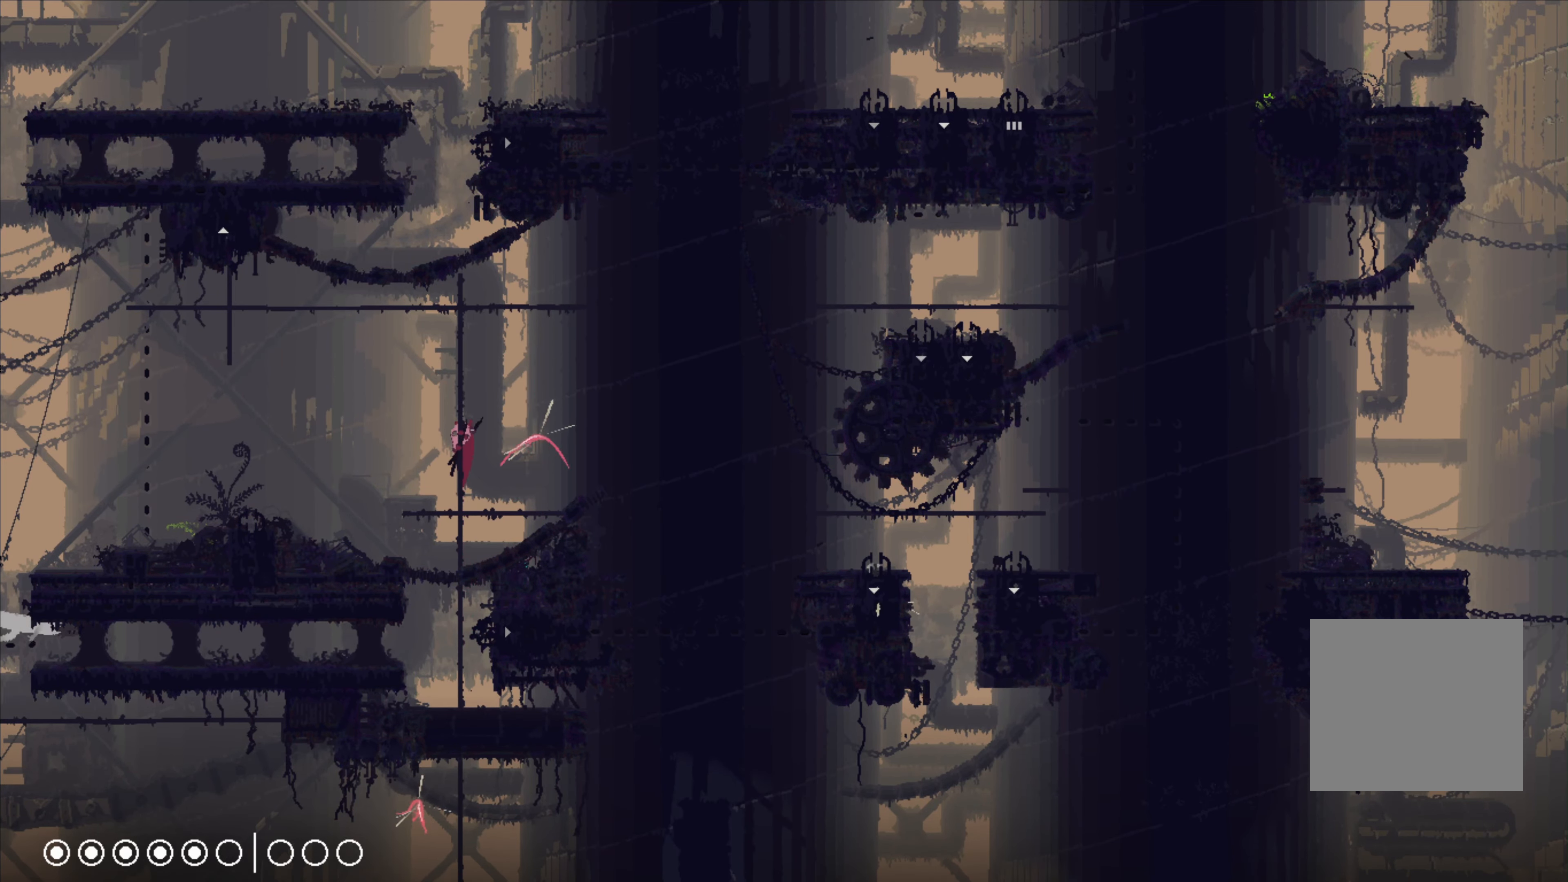
{"buttons": [], "left_stick": "up", "right_stick": "center", "events": []}
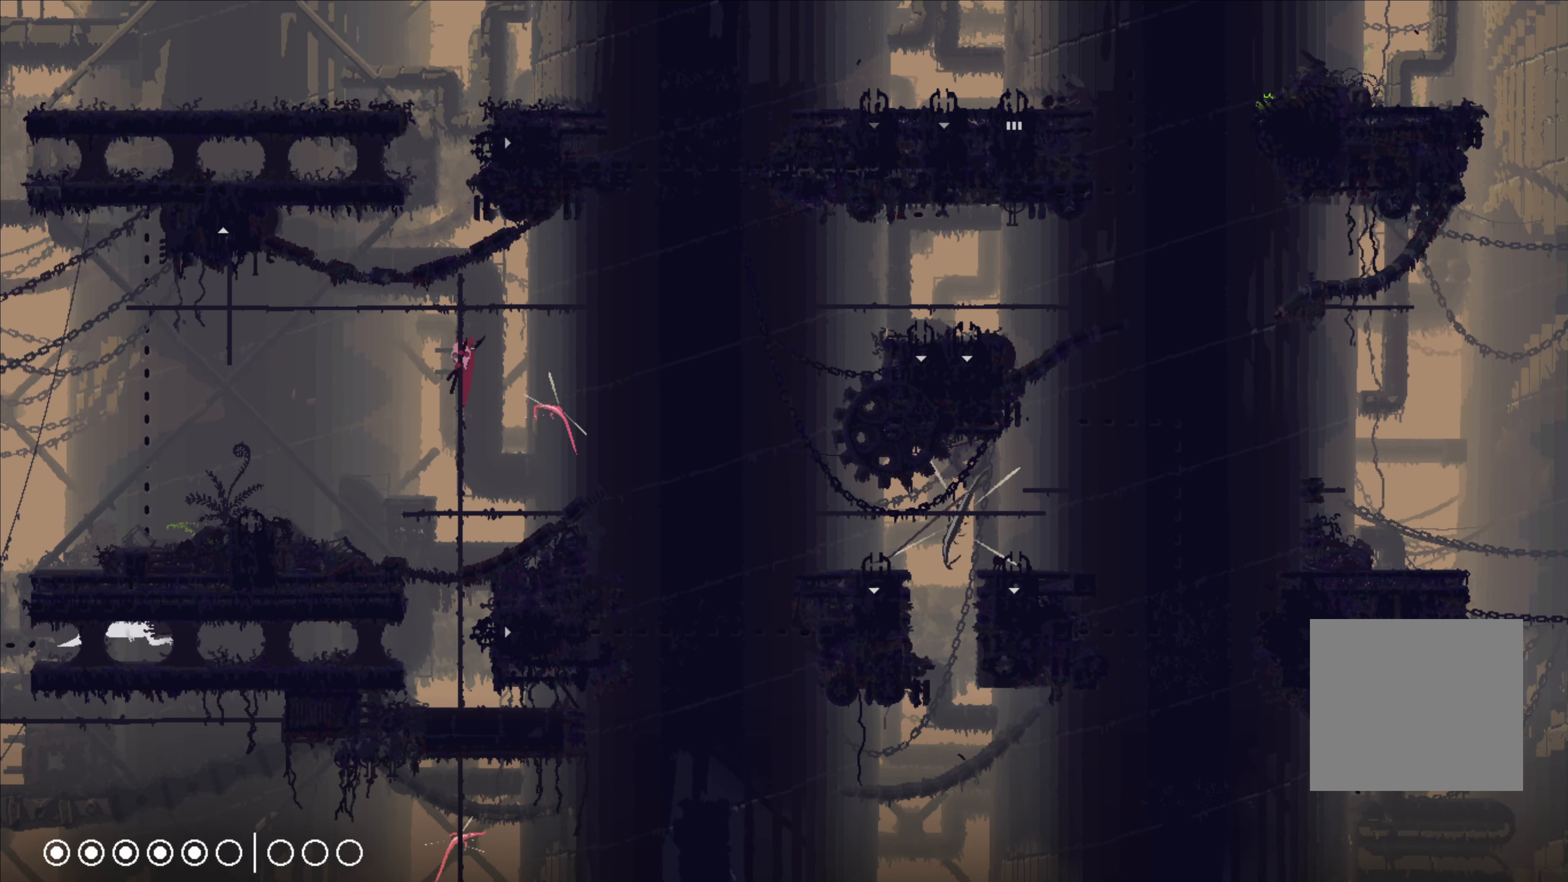
{"buttons": ["A"], "left_stick": "left", "right_stick": "center", "events": [[67, "A", "down"], [200, "A", "up"], [350, "left_stick", "left"], [417, "A", "down"]]}
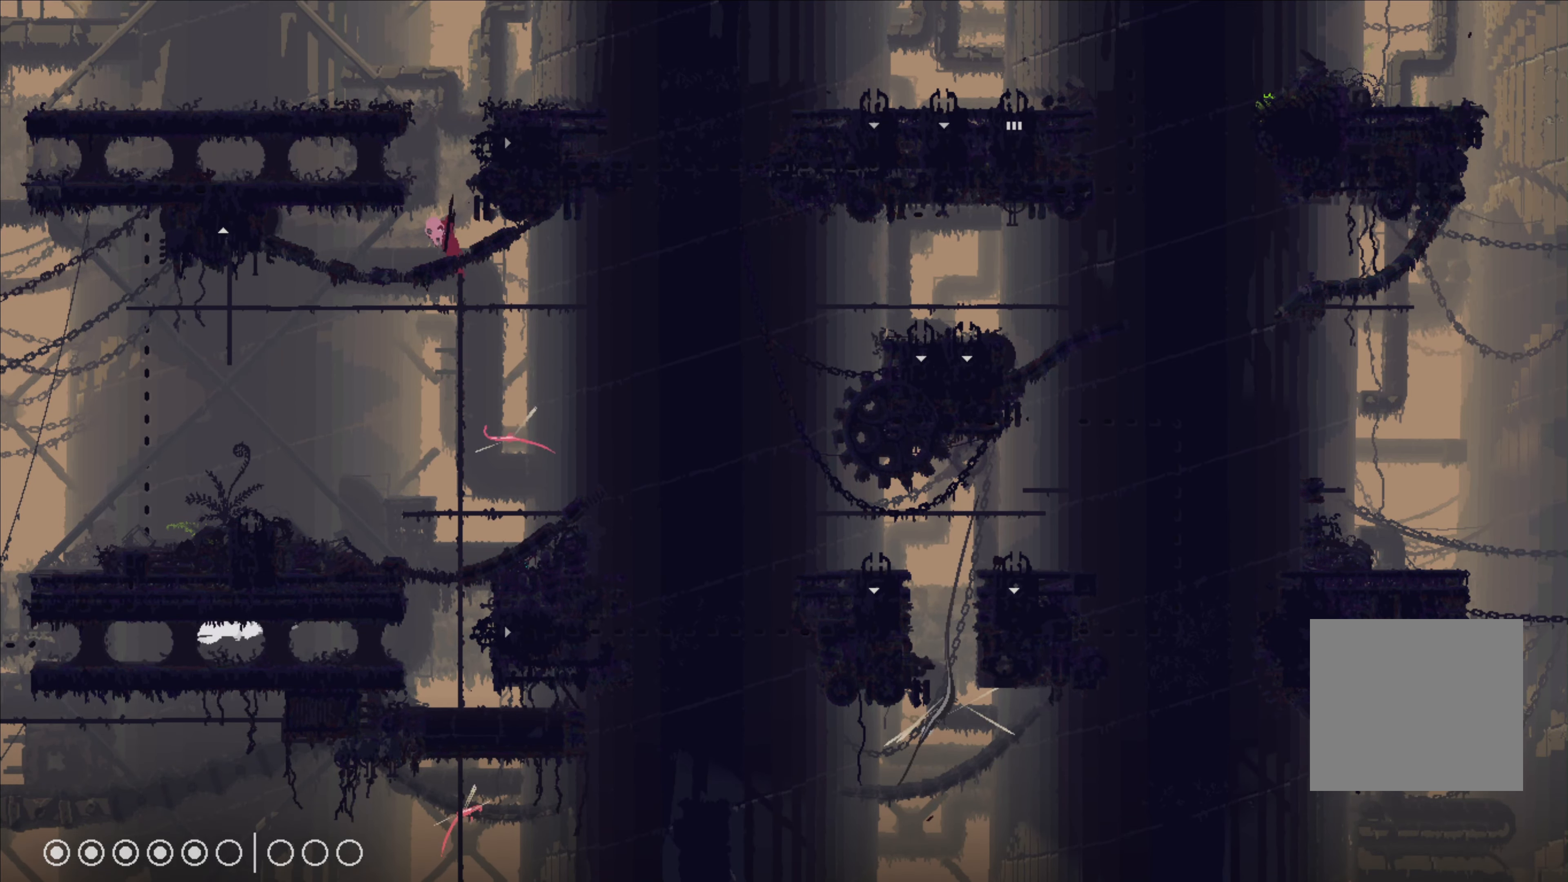
{"buttons": [], "left_stick": "left", "right_stick": "center", "events": [[17, "A", "up"], [267, "left_stick", "center"], [433, "left_stick", "left"]]}
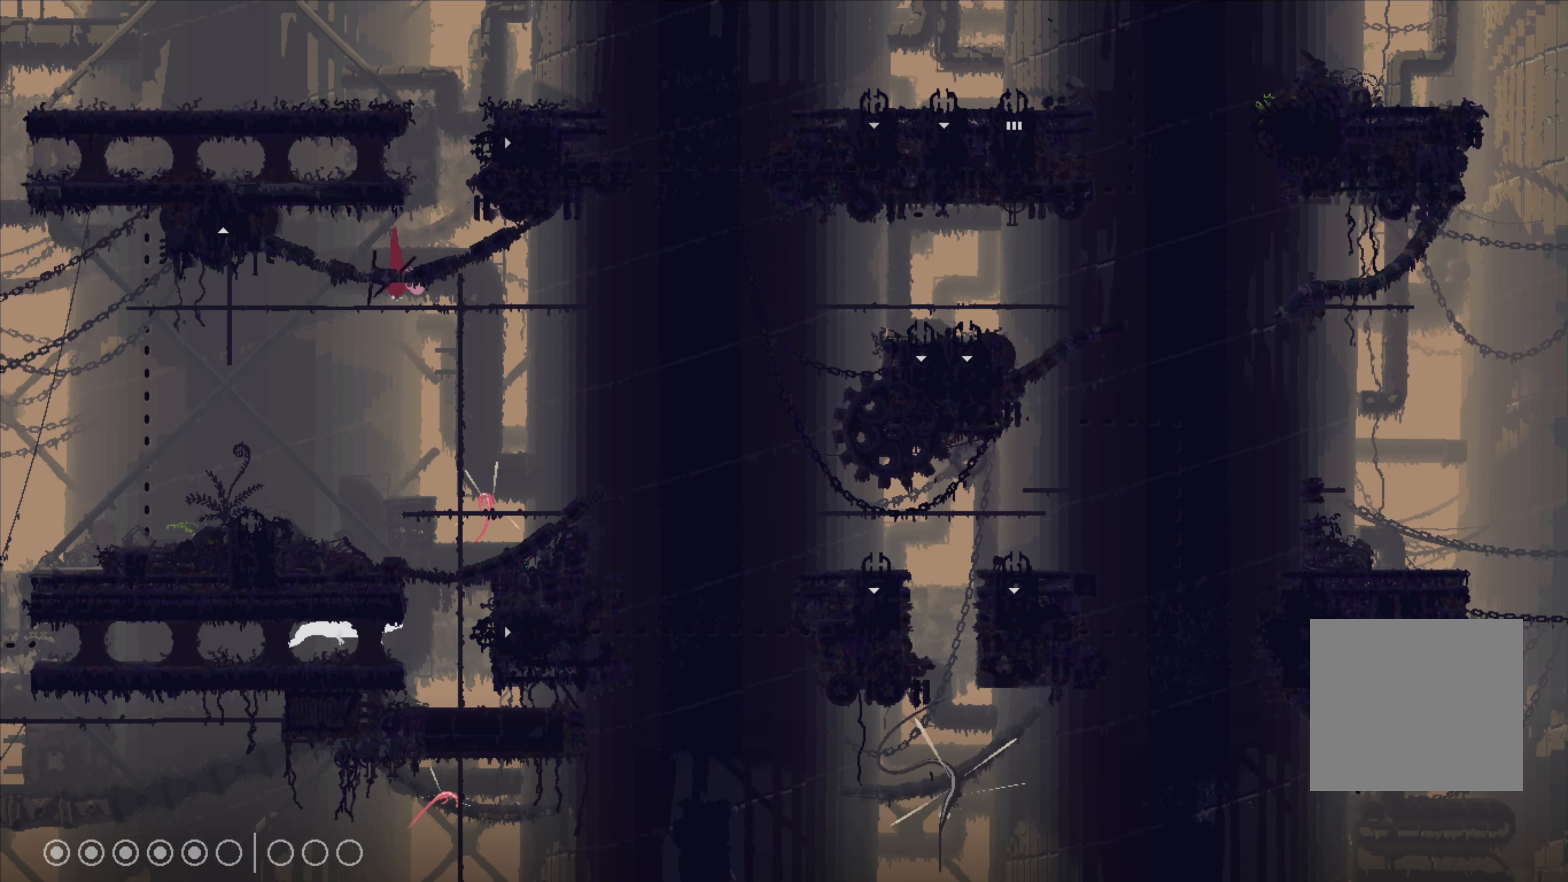
{"buttons": [], "left_stick": "up", "right_stick": "center", "events": [[367, "left_stick", "up"]]}
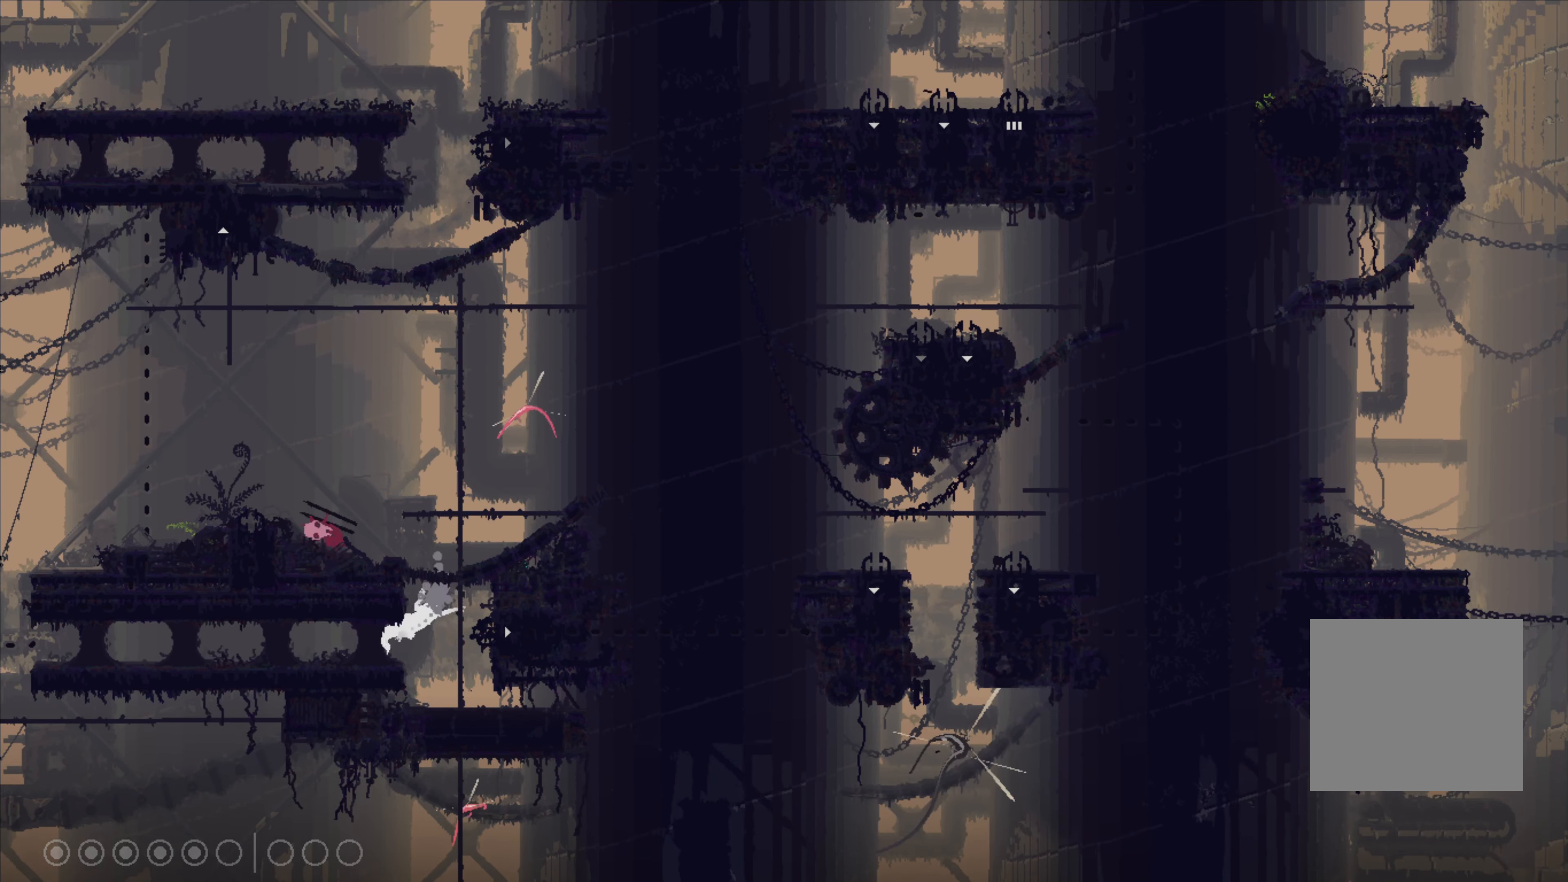
{"buttons": ["A"], "left_stick": "left", "right_stick": "center", "events": [[33, "left_stick", "center"], [350, "A", "down"], [350, "left_stick", "left"]]}
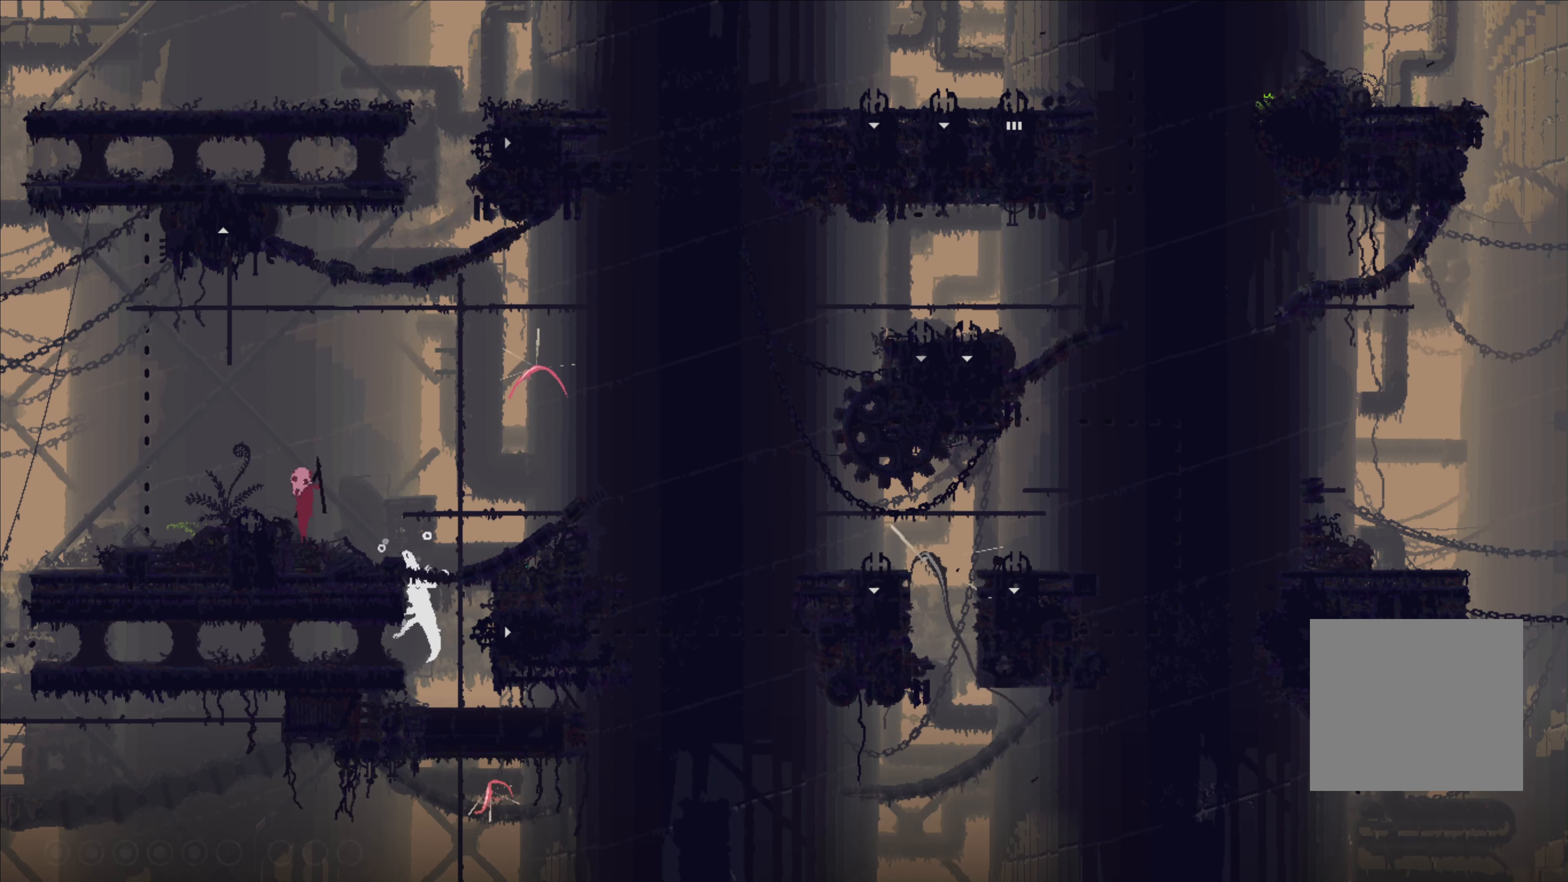
{"buttons": [], "left_stick": "right", "right_stick": "center", "events": [[33, "A", "up"], [317, "left_stick", "center"], [467, "left_stick", "right"]]}
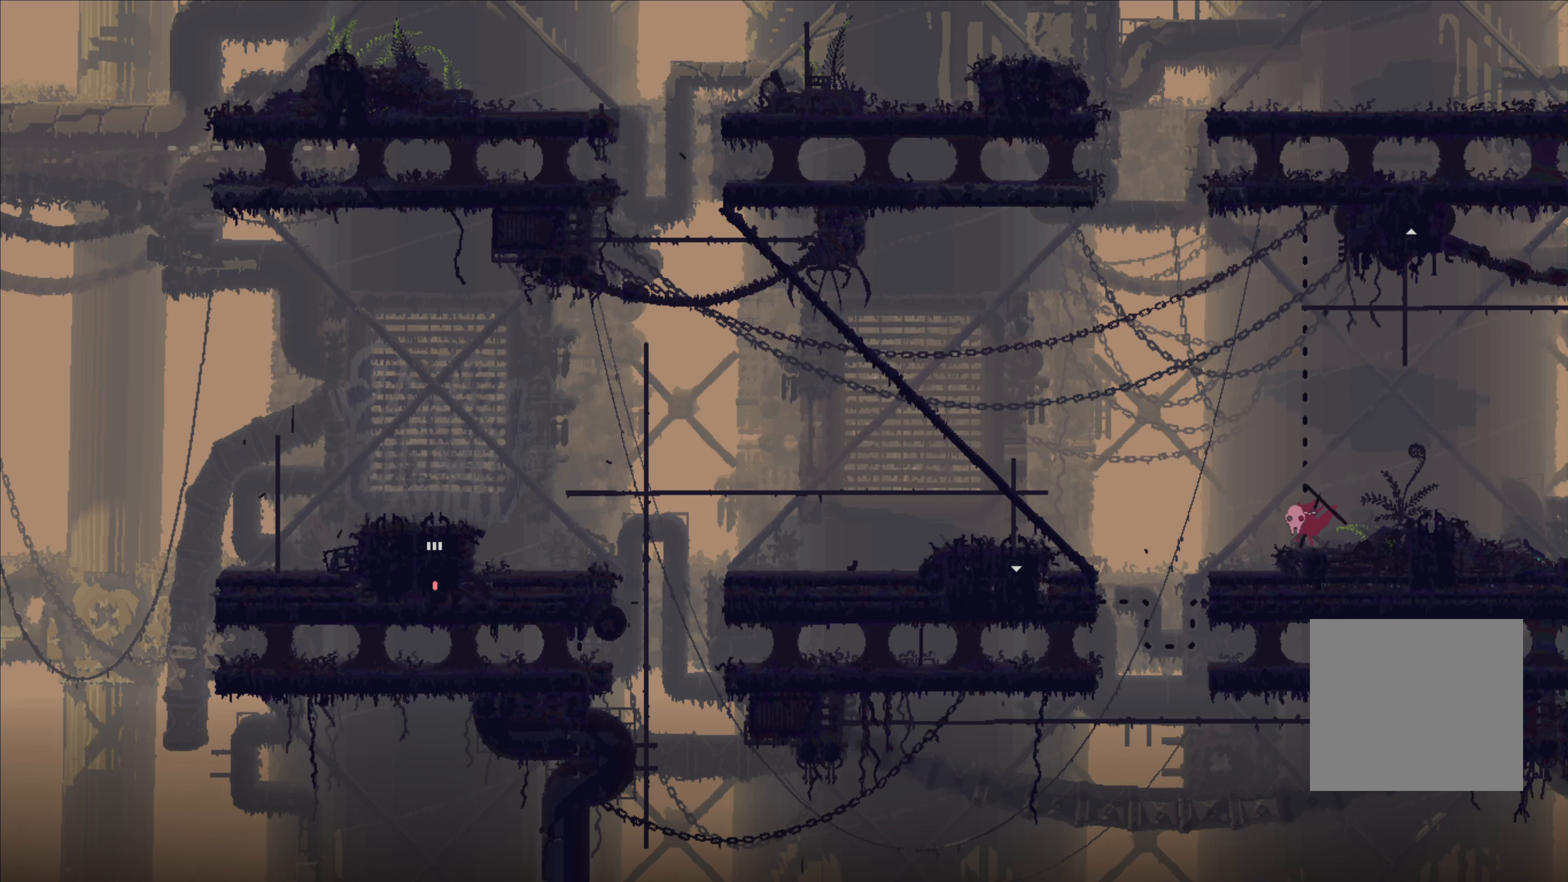
{"buttons": [], "left_stick": "center", "right_stick": "center", "events": [[117, "left_stick", "center"]]}
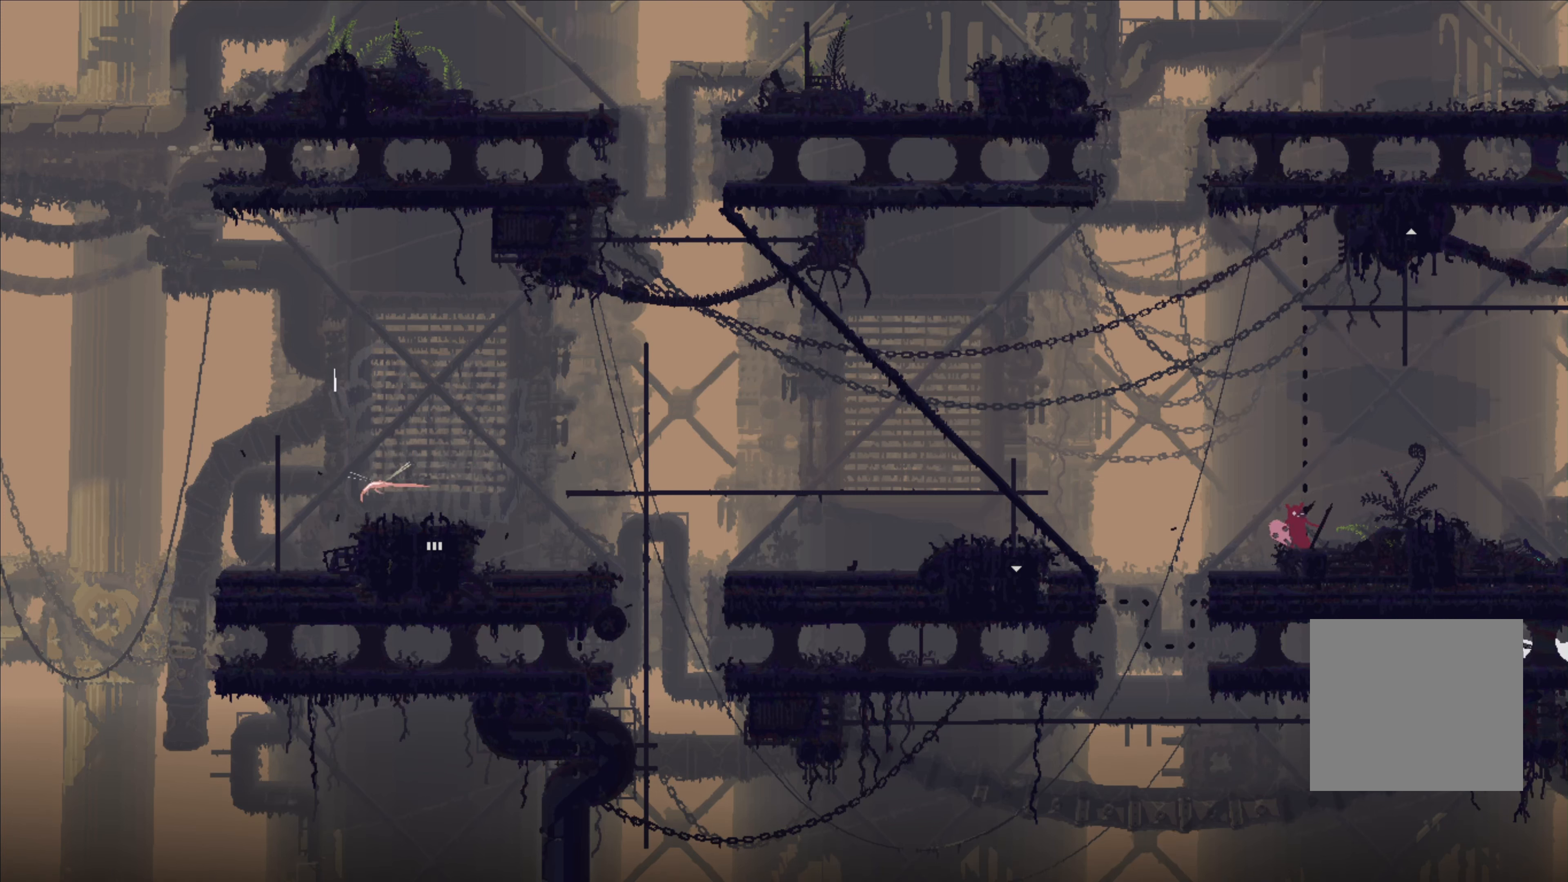
{"buttons": [], "left_stick": "center", "right_stick": "center", "events": []}
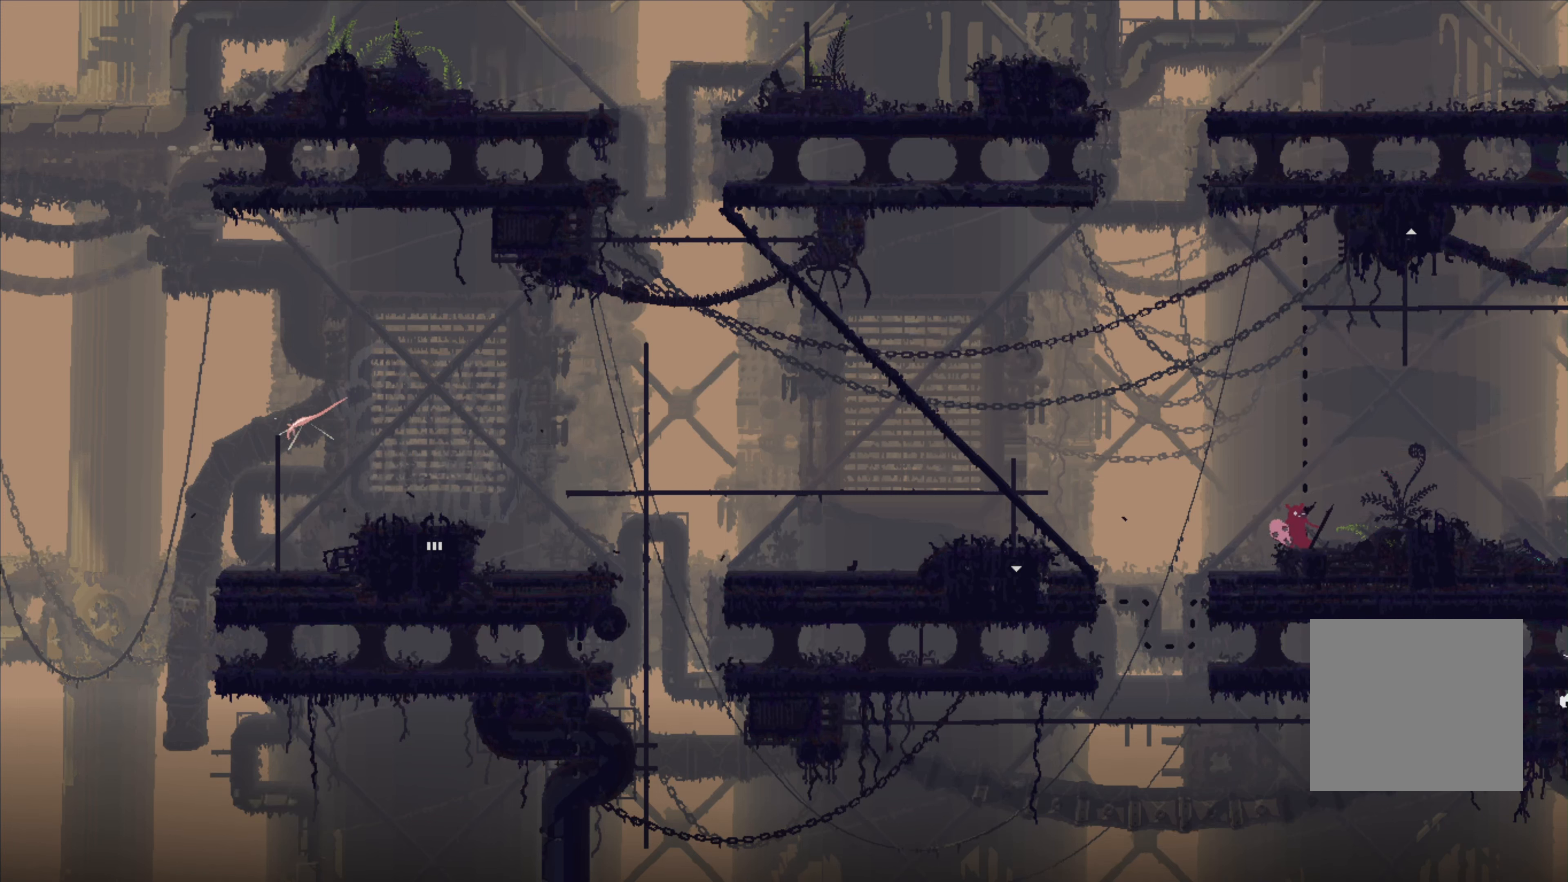
{"buttons": [], "left_stick": "center", "right_stick": "center", "events": [[50, "left_stick", "right"], [134, "A", "down"], [300, "A", "up"], [417, "left_stick", "center"]]}
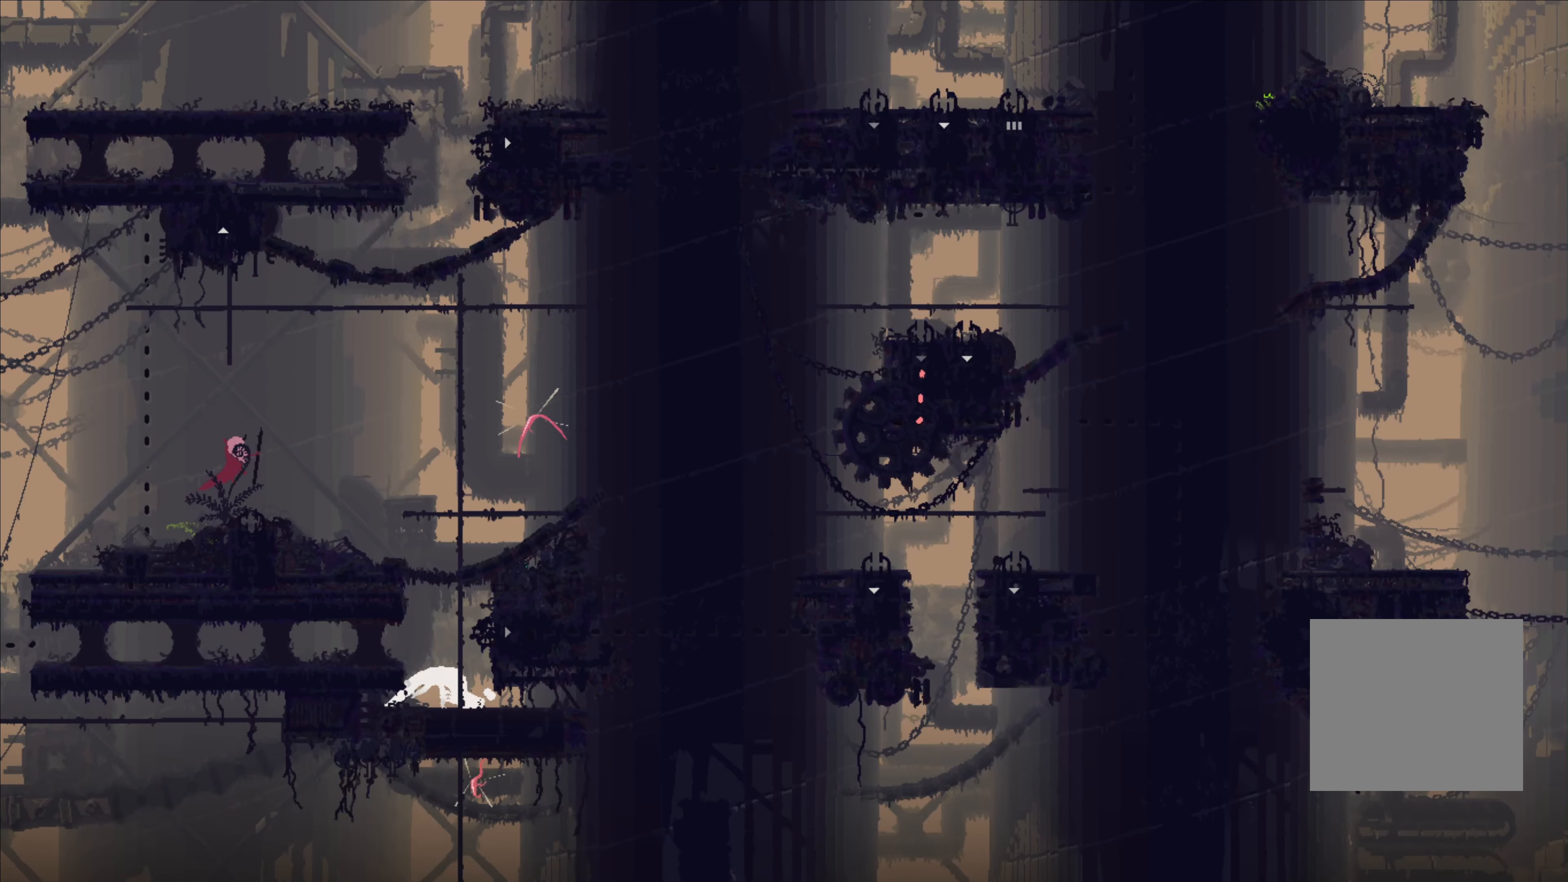
{"buttons": [], "left_stick": "center", "right_stick": "center", "events": [[250, "left_stick", "up-left"], [450, "left_stick", "center"]]}
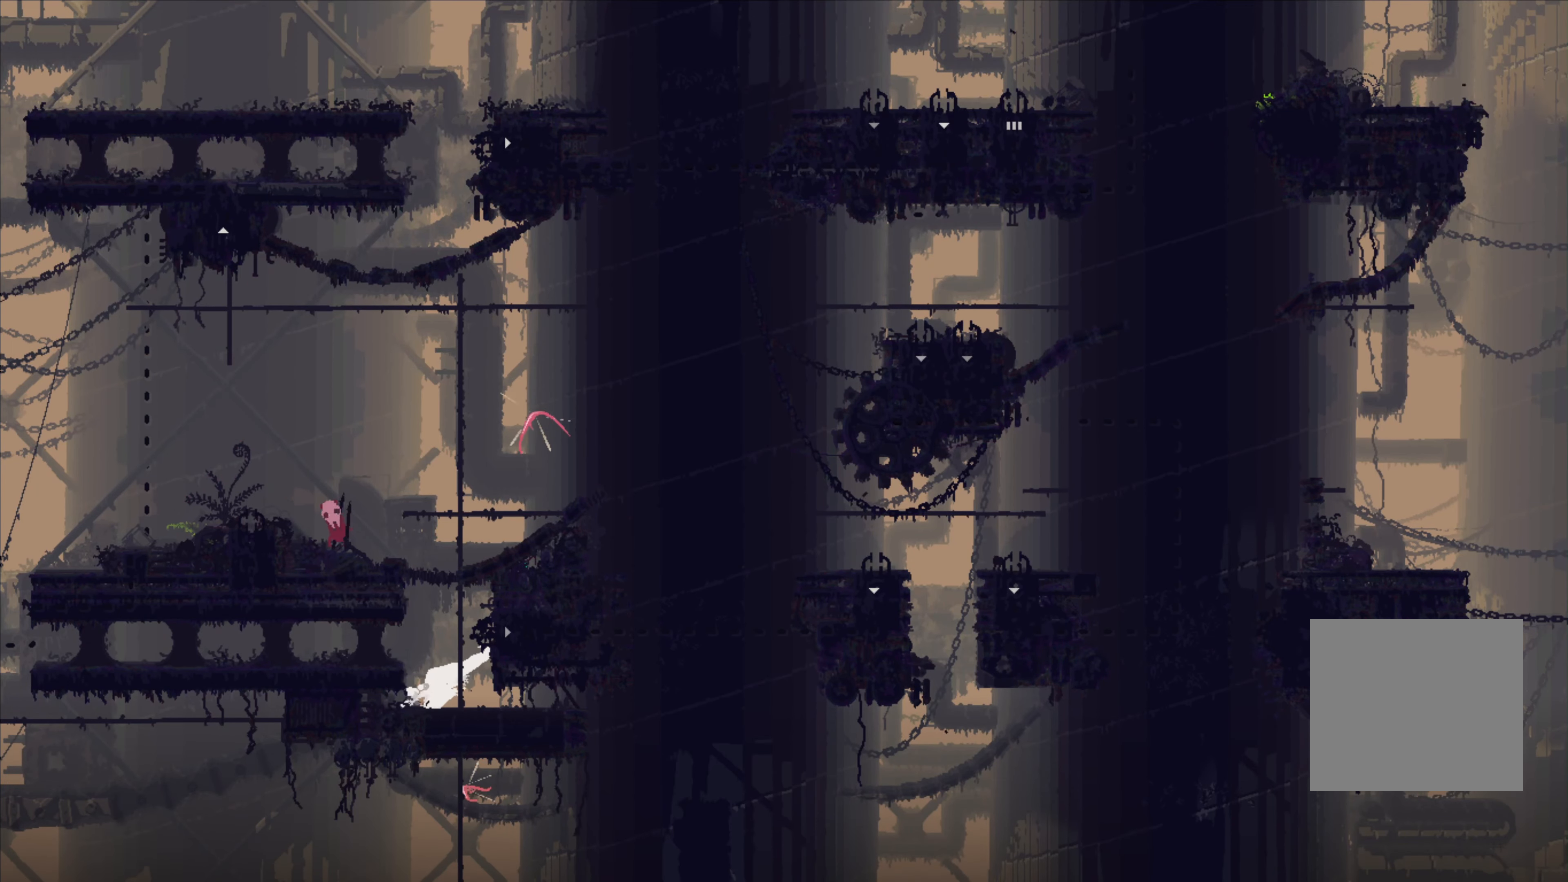
{"buttons": ["A"], "left_stick": "right", "right_stick": "center", "events": [[367, "A", "down"], [384, "left_stick", "right"]]}
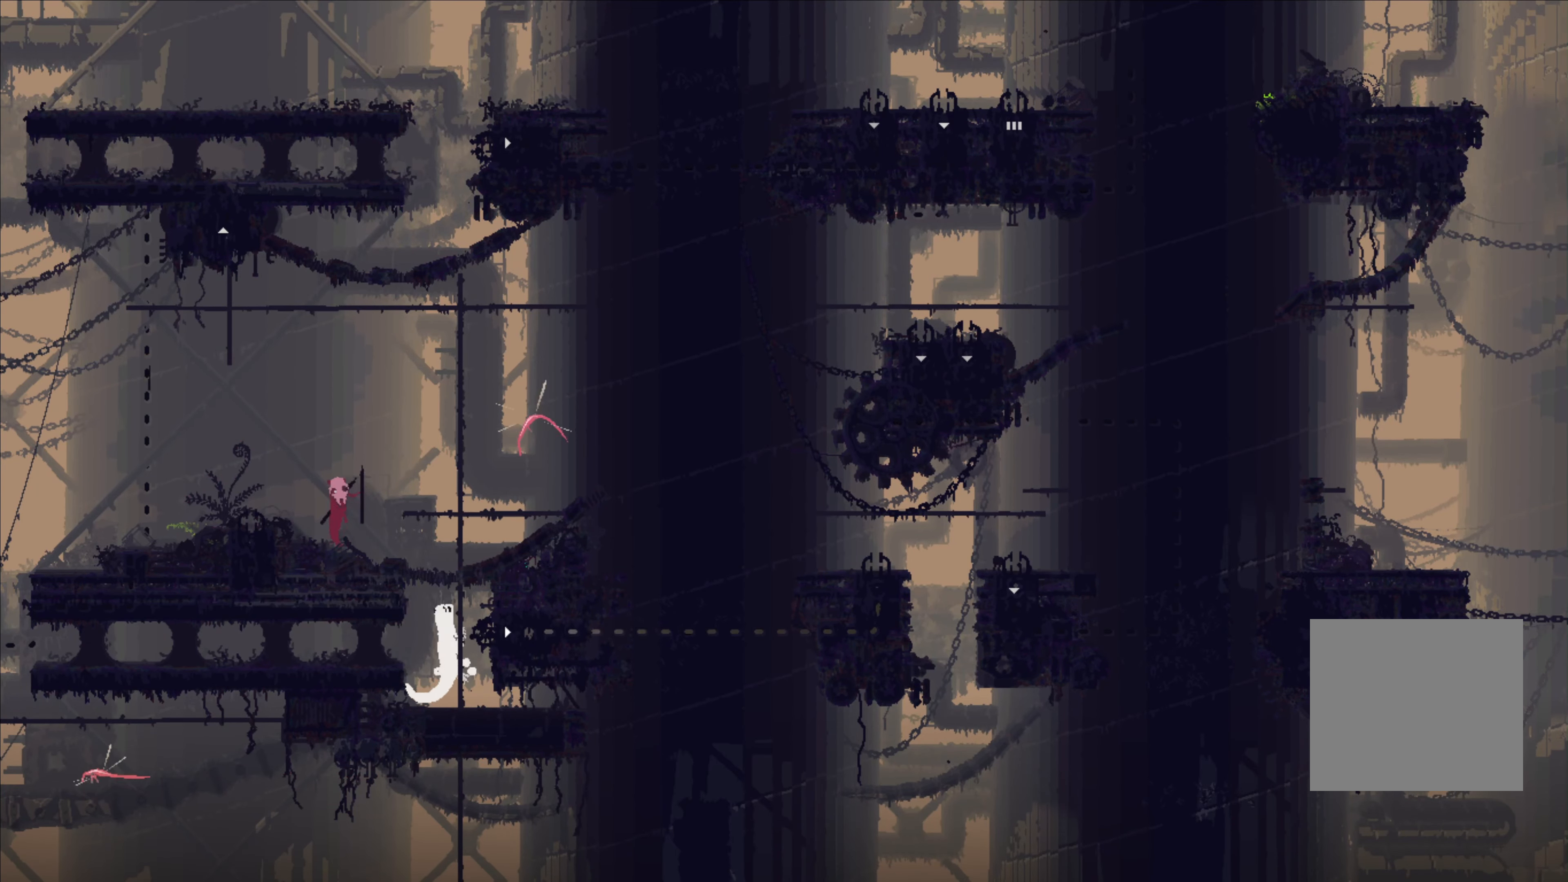
{"buttons": [], "left_stick": "left", "right_stick": "center", "events": [[17, "A", "up"], [134, "left_stick", "left"]]}
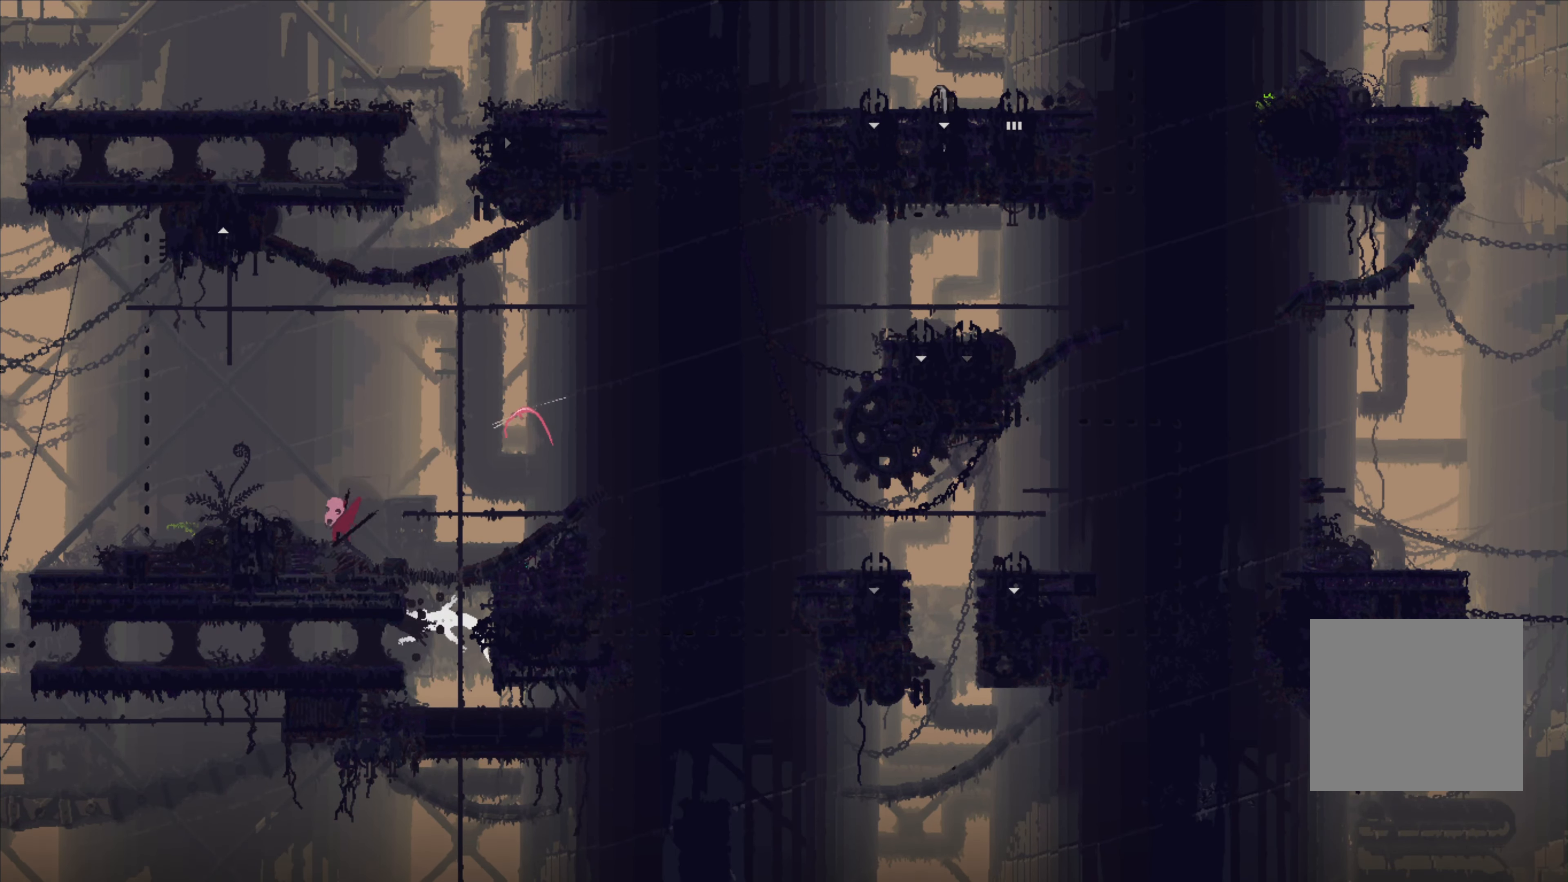
{"buttons": [], "left_stick": "right", "right_stick": "center", "events": [[34, "A", "down"], [184, "A", "up"], [317, "left_stick", "center"], [367, "left_stick", "right"]]}
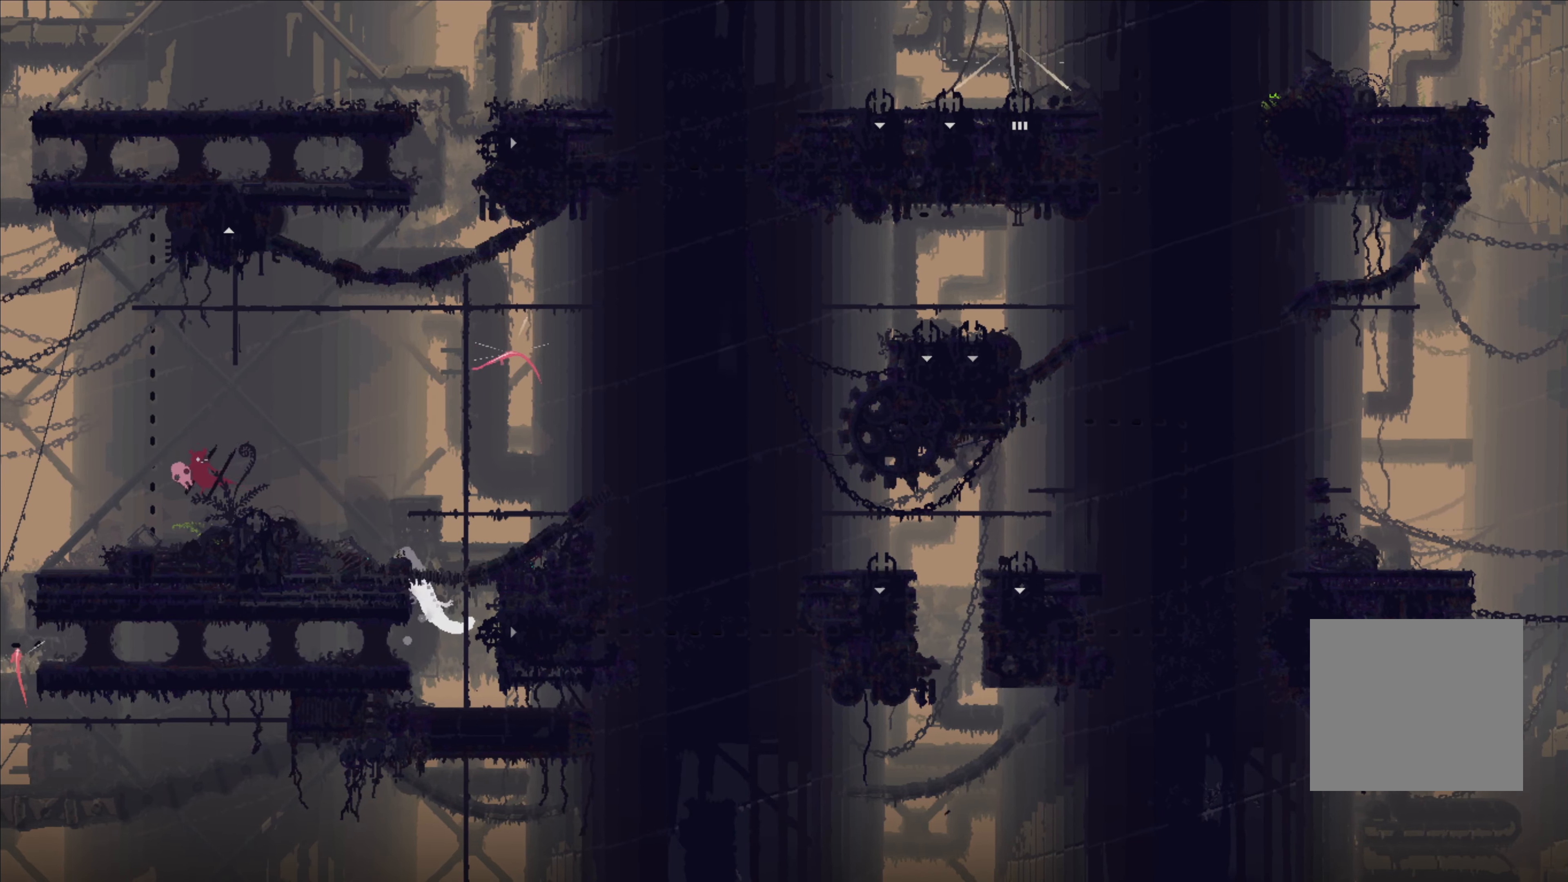
{"buttons": [], "left_stick": "center", "right_stick": "center", "events": [[234, "left_stick", "center"]]}
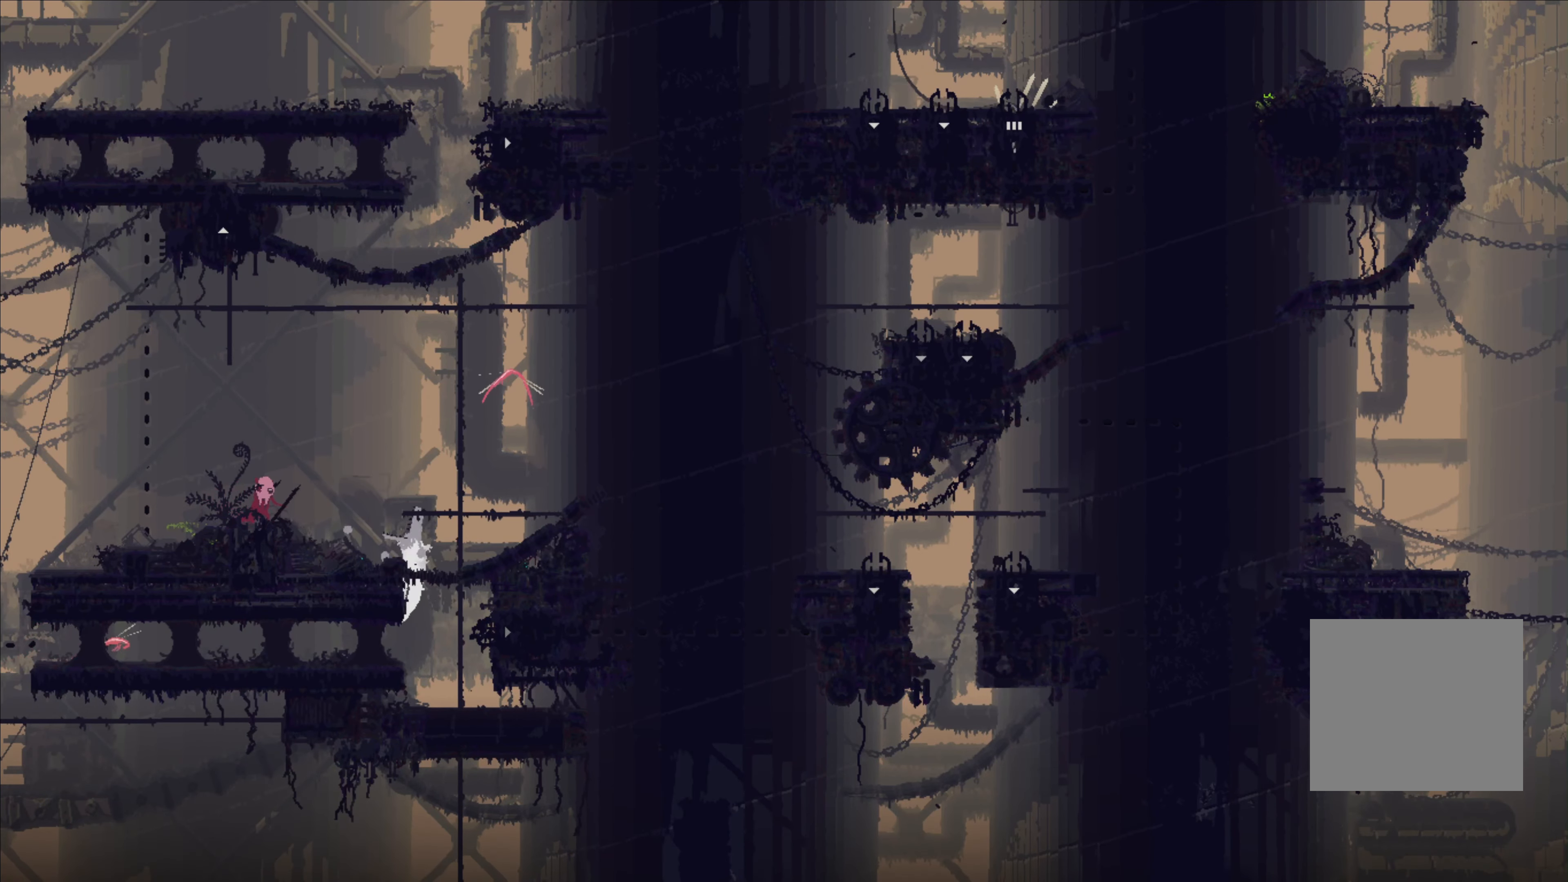
{"buttons": [], "left_stick": "center", "right_stick": "center", "events": [[34, "left_stick", "left"], [217, "left_stick", "center"], [284, "left_stick", "left"], [450, "left_stick", "center"]]}
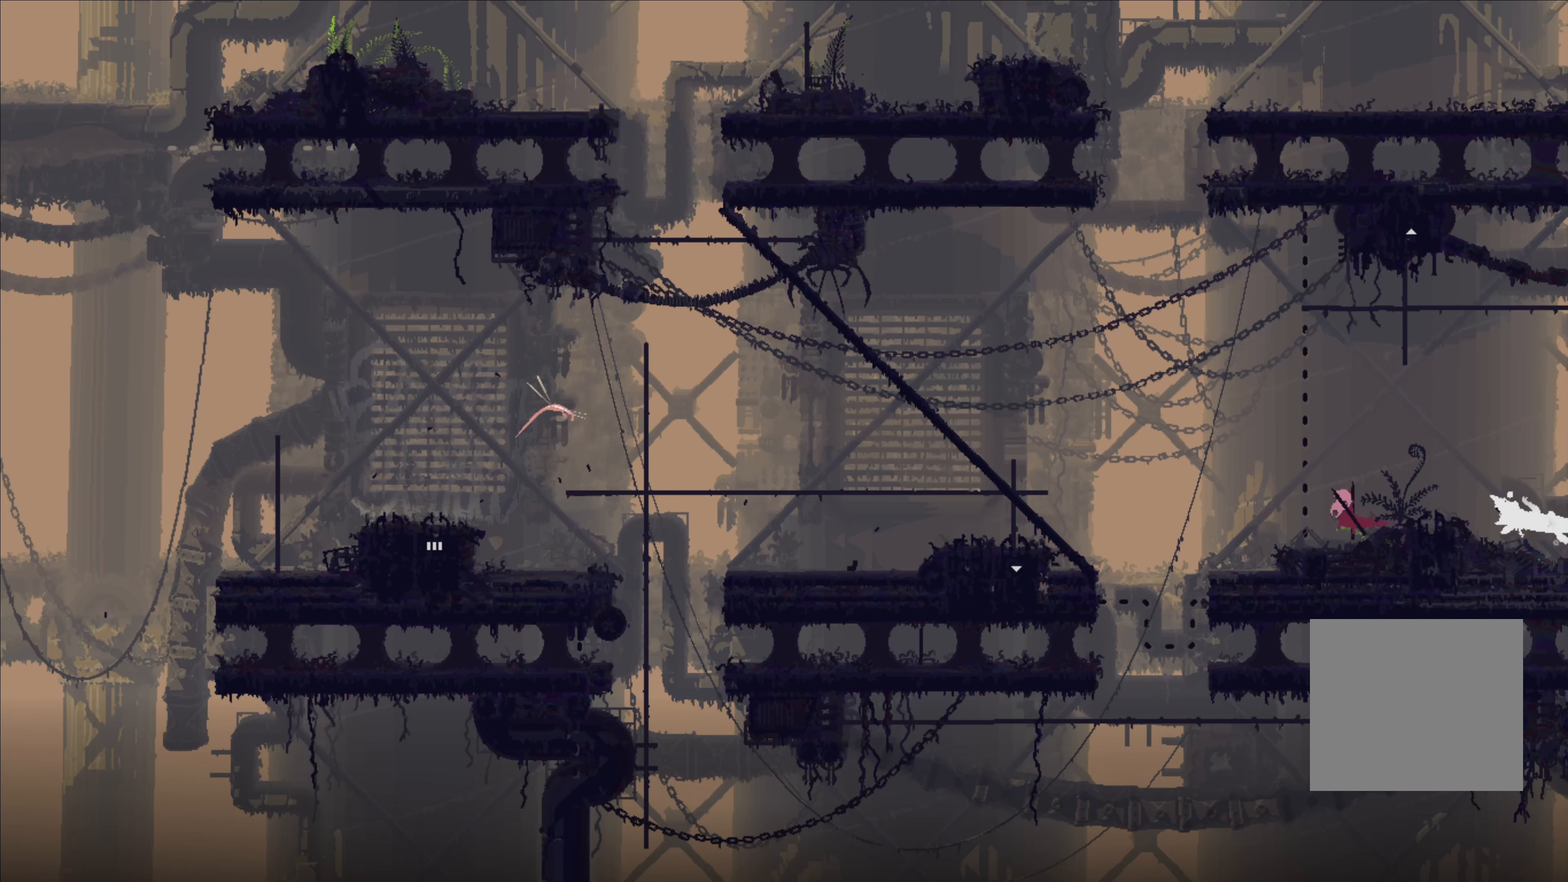
{"buttons": ["A"], "left_stick": "down-right", "right_stick": "center", "events": [[384, "A", "down"], [500, "left_stick", "down-right"]]}
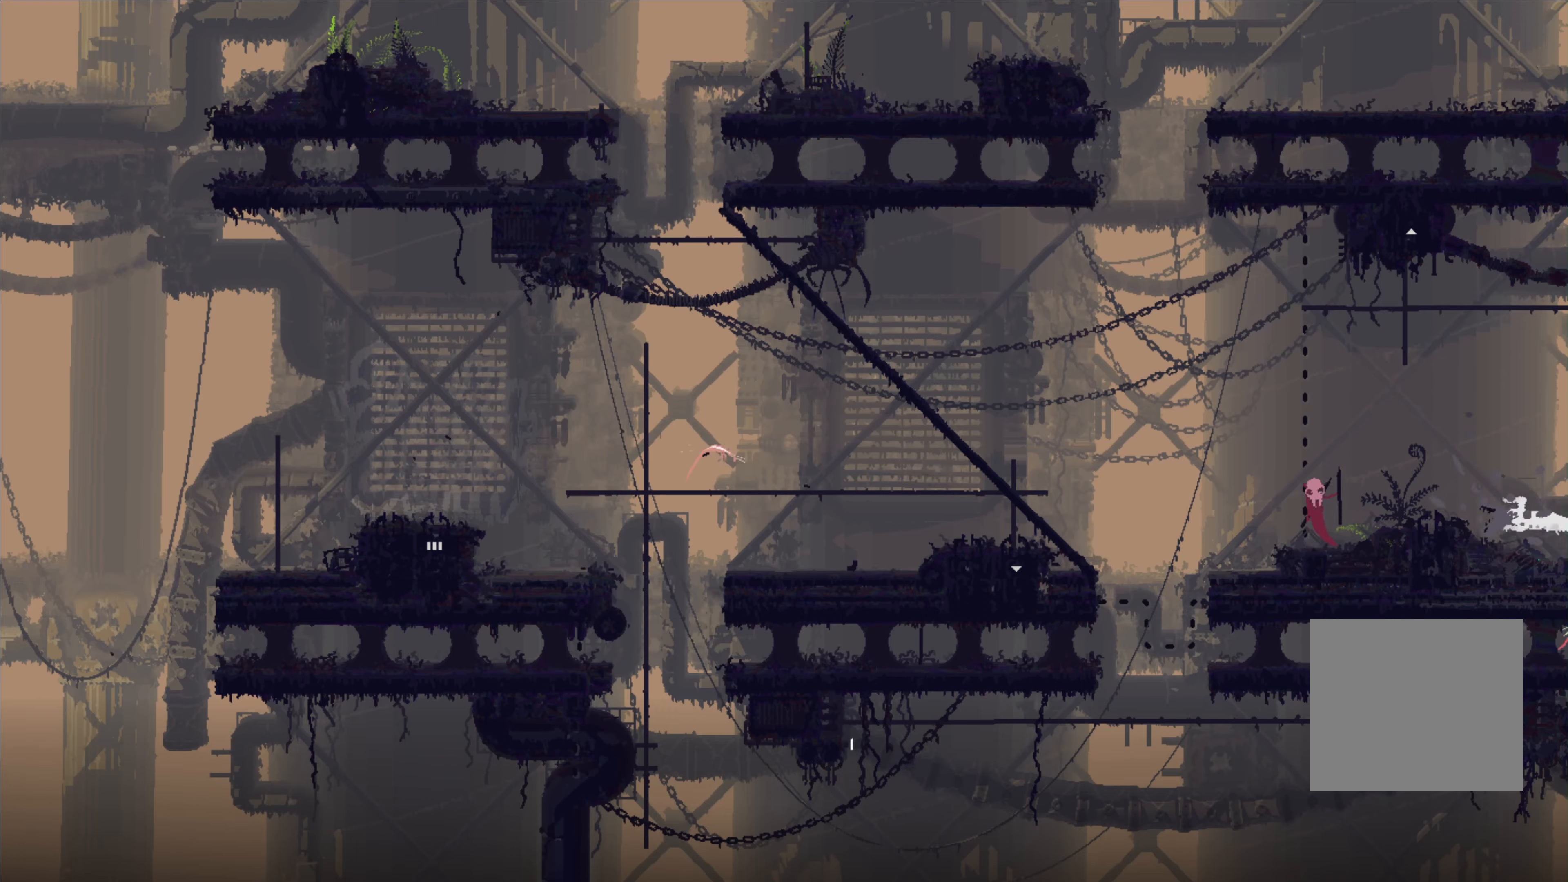
{"buttons": ["A", "X"], "left_stick": "down", "right_stick": "center", "events": [[116, "A", "up"], [316, "left_stick", "down"], [400, "A", "down"], [400, "X", "down"]]}
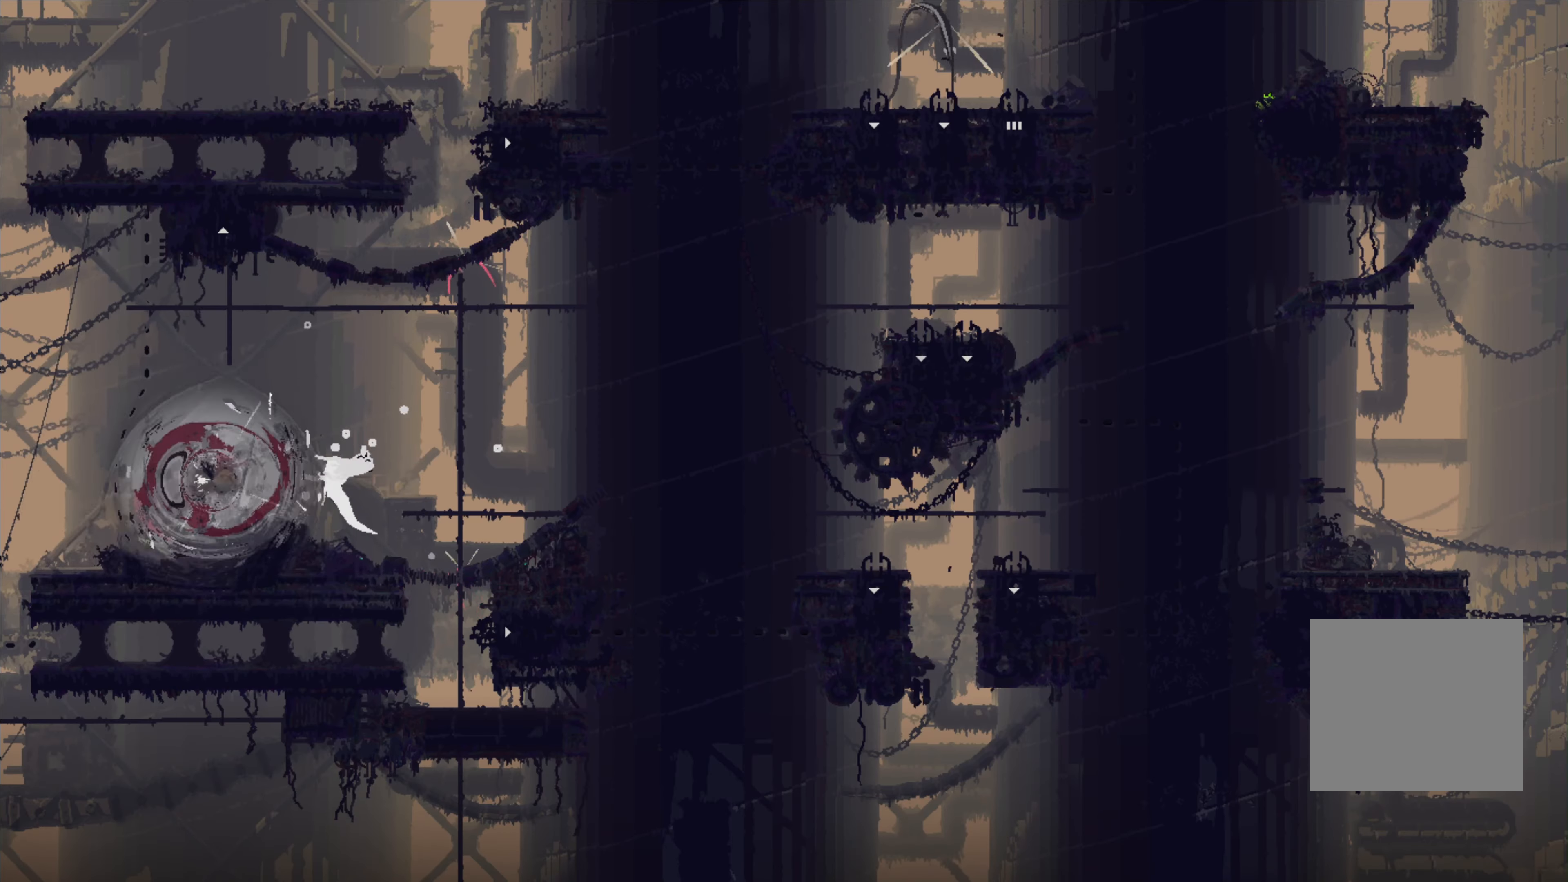
{"buttons": [], "left_stick": "center", "right_stick": "center", "events": [[50, "A", "up"], [50, "left_stick", "center"], [66, "X", "up"], [333, "left_stick", "up"], [450, "left_stick", "center"]]}
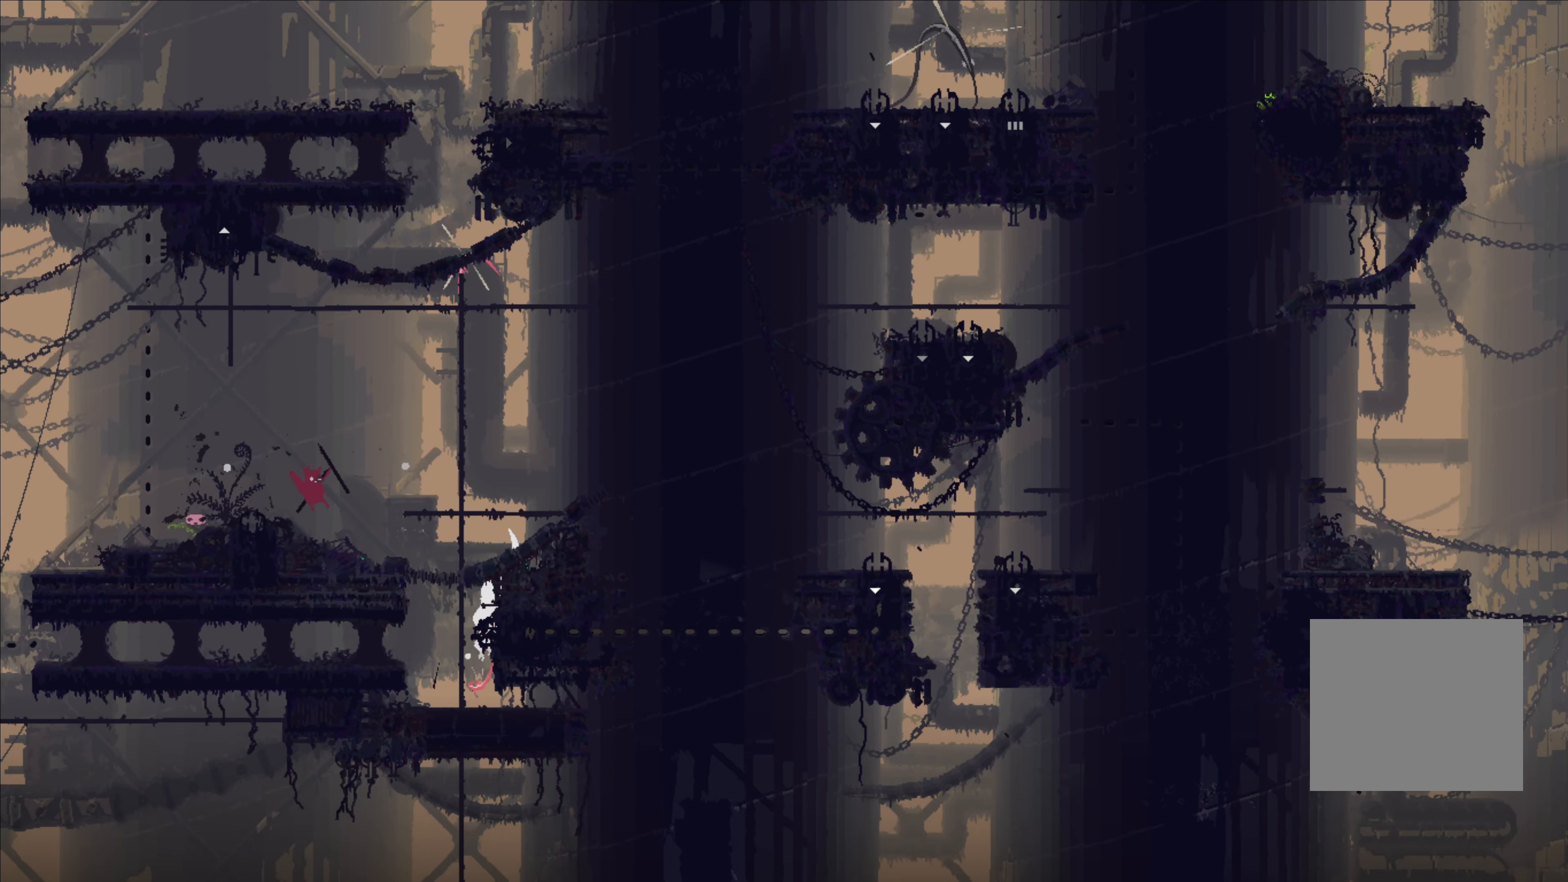
{"buttons": [], "left_stick": "left", "right_stick": "center", "events": [[100, "left_stick", "left"], [250, "A", "down"], [366, "A", "up"]]}
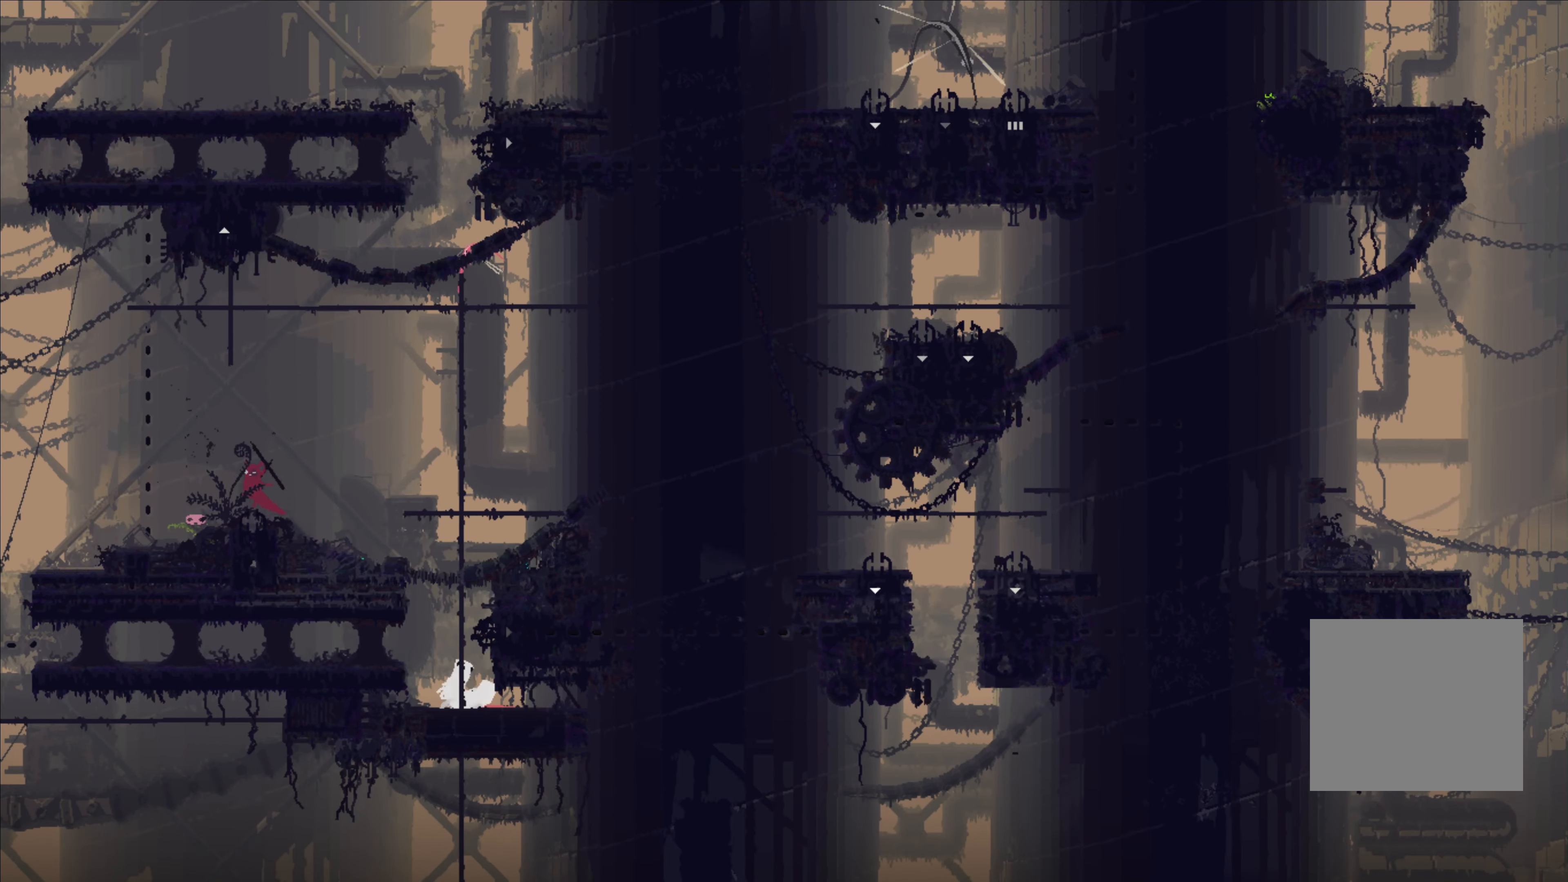
{"buttons": [], "left_stick": "center", "right_stick": "center", "events": [[66, "left_stick", "center"], [133, "left_stick", "right"], [216, "X", "down"], [350, "X", "up"], [466, "left_stick", "center"]]}
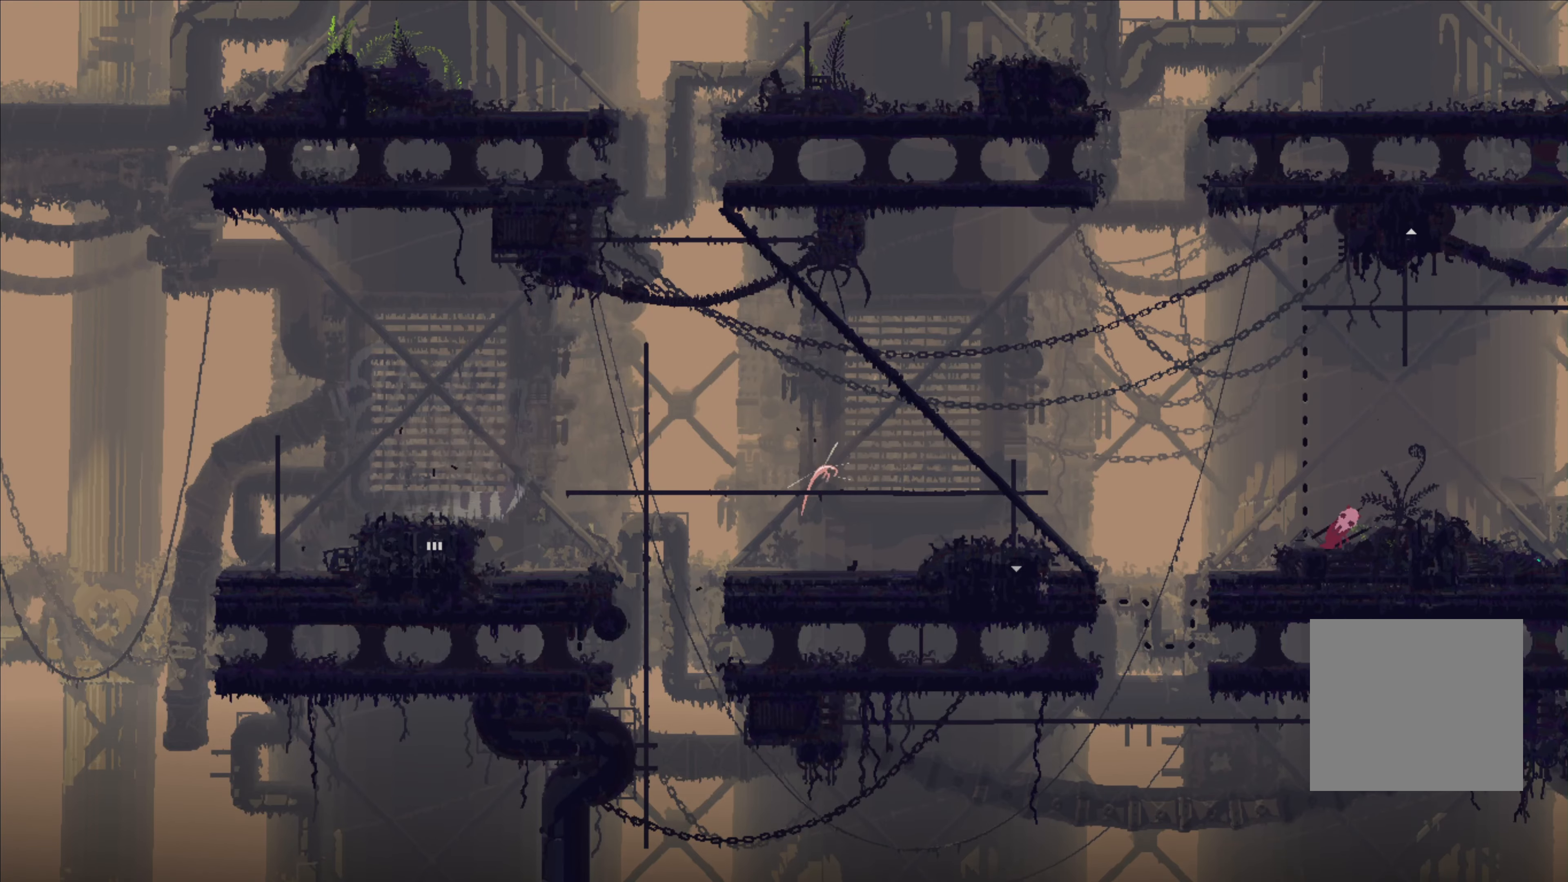
{"buttons": [], "left_stick": "center", "right_stick": "center", "events": [[16, "A", "down"], [50, "left_stick", "right"], [133, "A", "up"], [333, "left_stick", "center"]]}
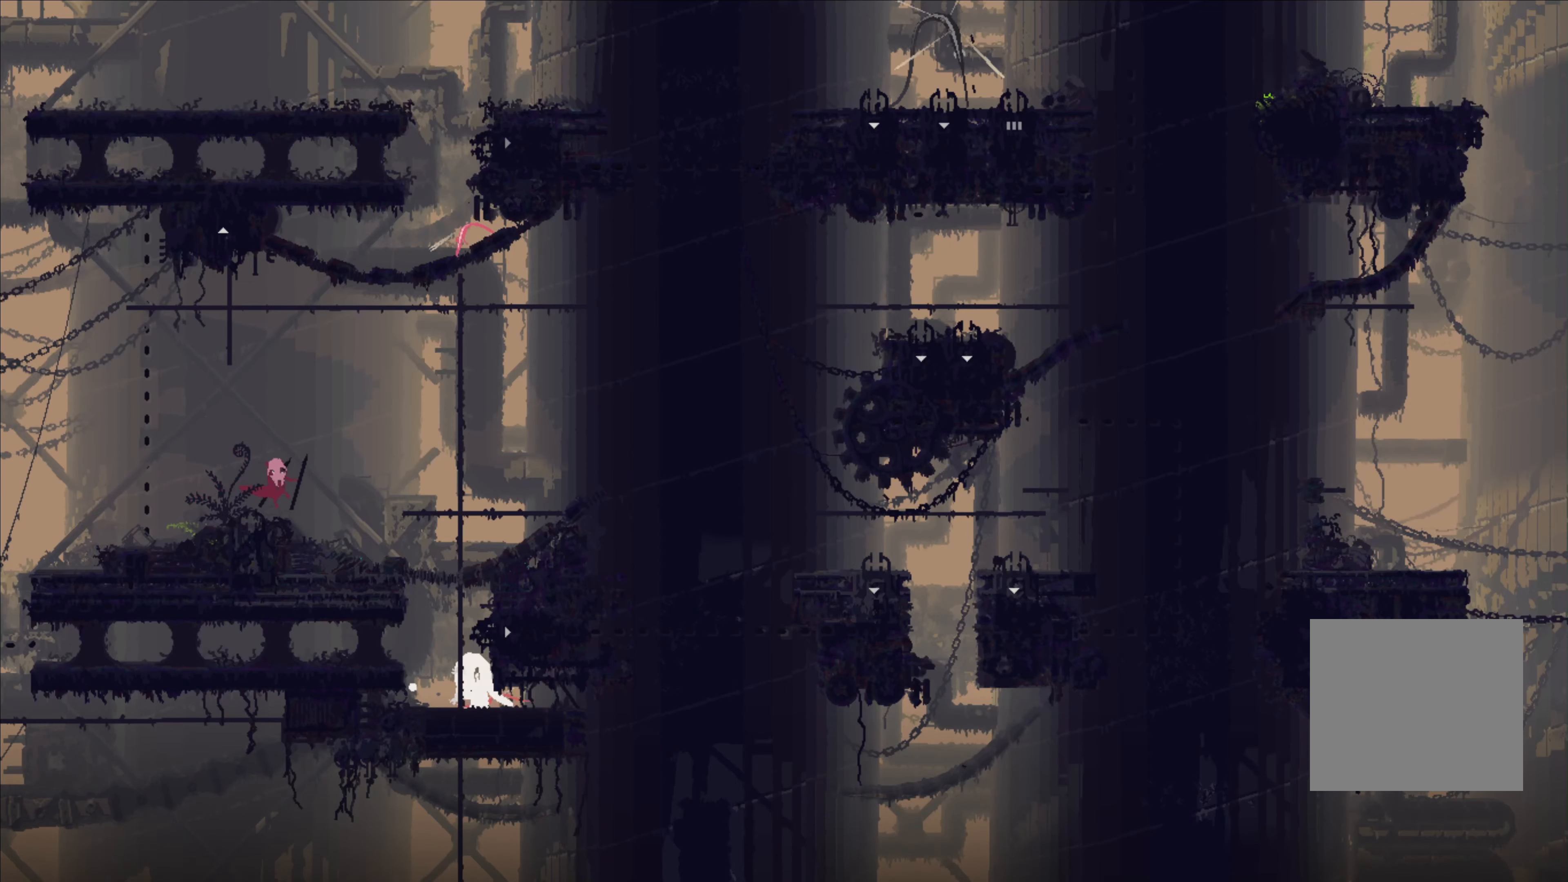
{"buttons": [], "left_stick": "center", "right_stick": "center", "events": [[66, "left_stick", "left"], [200, "left_stick", "center"]]}